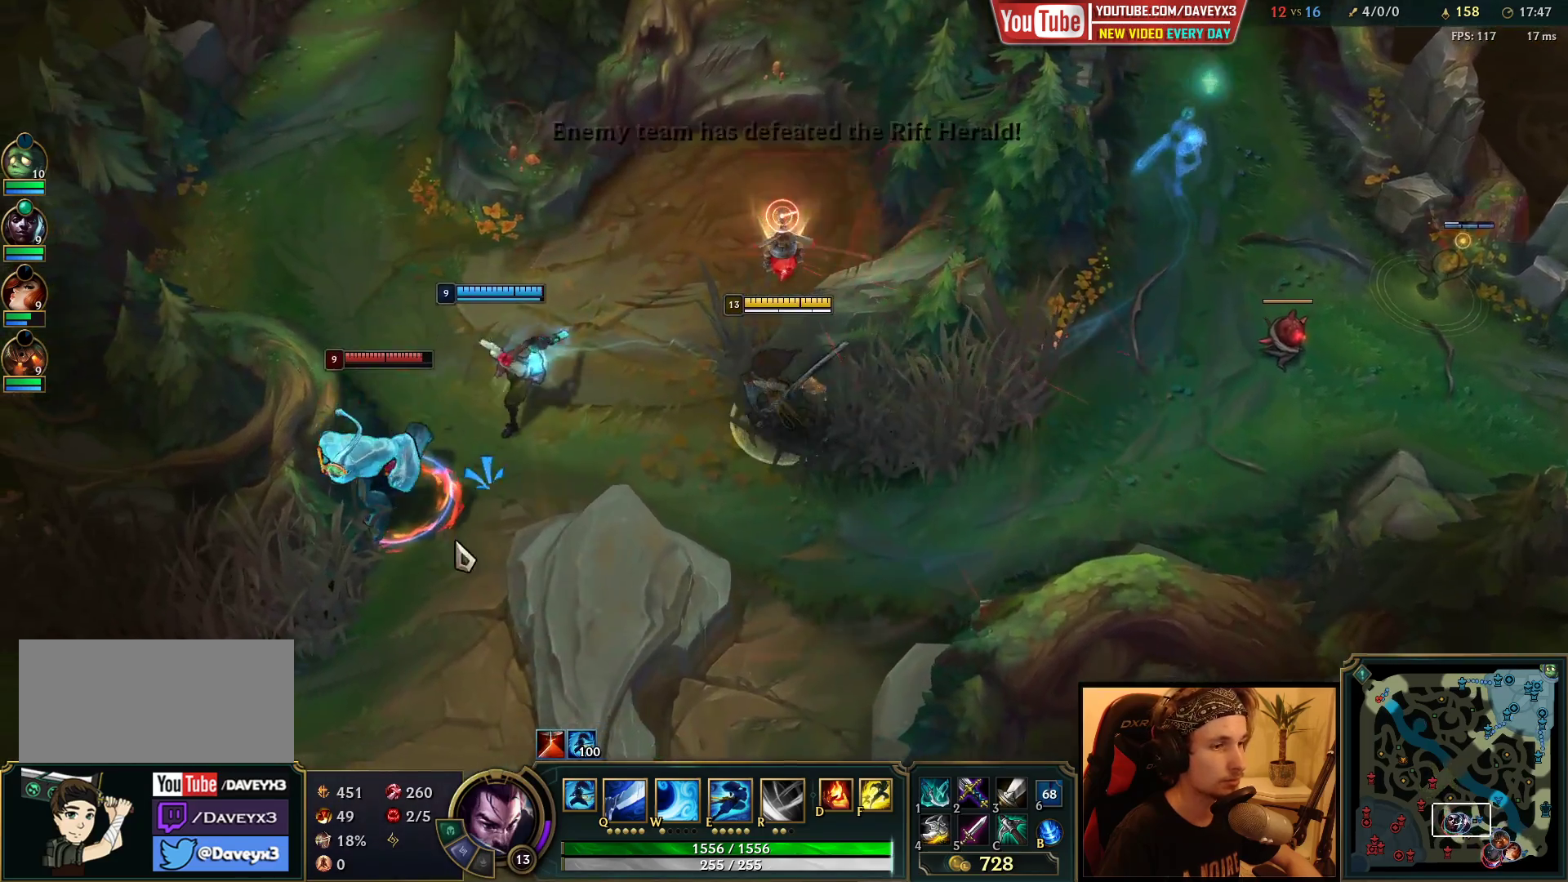
Gameplay with keyboard and mouse; each line is a JSON object with the keys and mouse buttons held at the frame after it. "events" lists presses ("down") and releases ("up") of "a", "ctrl", "d", "e", "f", "q", "r", "s", "shift", "space", "tab", "w", "mouse_left", "mouse_wheel", "mouse_right", "mouse_mb4" and "mouse_mb5" between this image and that frame as [ms after this image, input, new state], when the widget could be followed in between. "mouse_left", "mouse_wheel", "mouse_right", "mouse_mb4", "mouse_mb5" = the "left", "wheel", "right", "mb4", "mb5" buttons of the "mouse" list. No other keys are recorded. "wheel" means that the mouse wheel is clicked or scrolled. Mouse movement is not recorded.
{"keys": ["space"], "mouse": [], "events": [[50, "mouse_right", "down"], [167, "mouse_right", "up"], [317, "mouse_right", "down"], [467, "mouse_right", "up"]]}
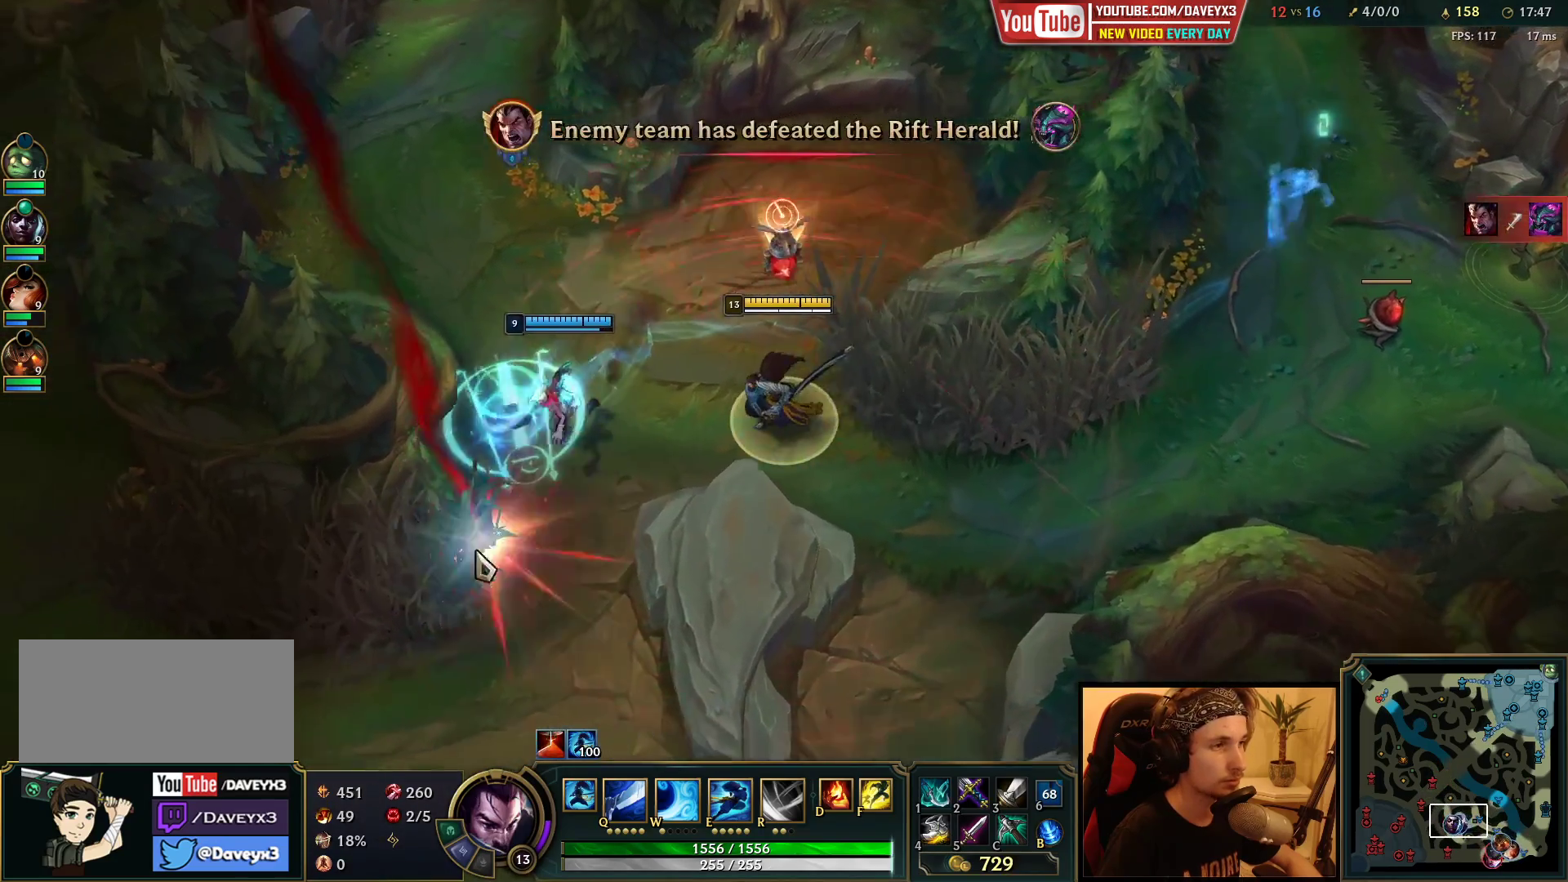
{"keys": ["space"], "mouse": ["right"], "events": [[83, "mouse_right", "down"], [217, "mouse_right", "up"], [250, "e", "down"], [300, "mouse_right", "down"], [317, "e", "up"], [400, "e", "down"], [400, "mouse_right", "up"], [467, "e", "up"], [467, "mouse_right", "down"]]}
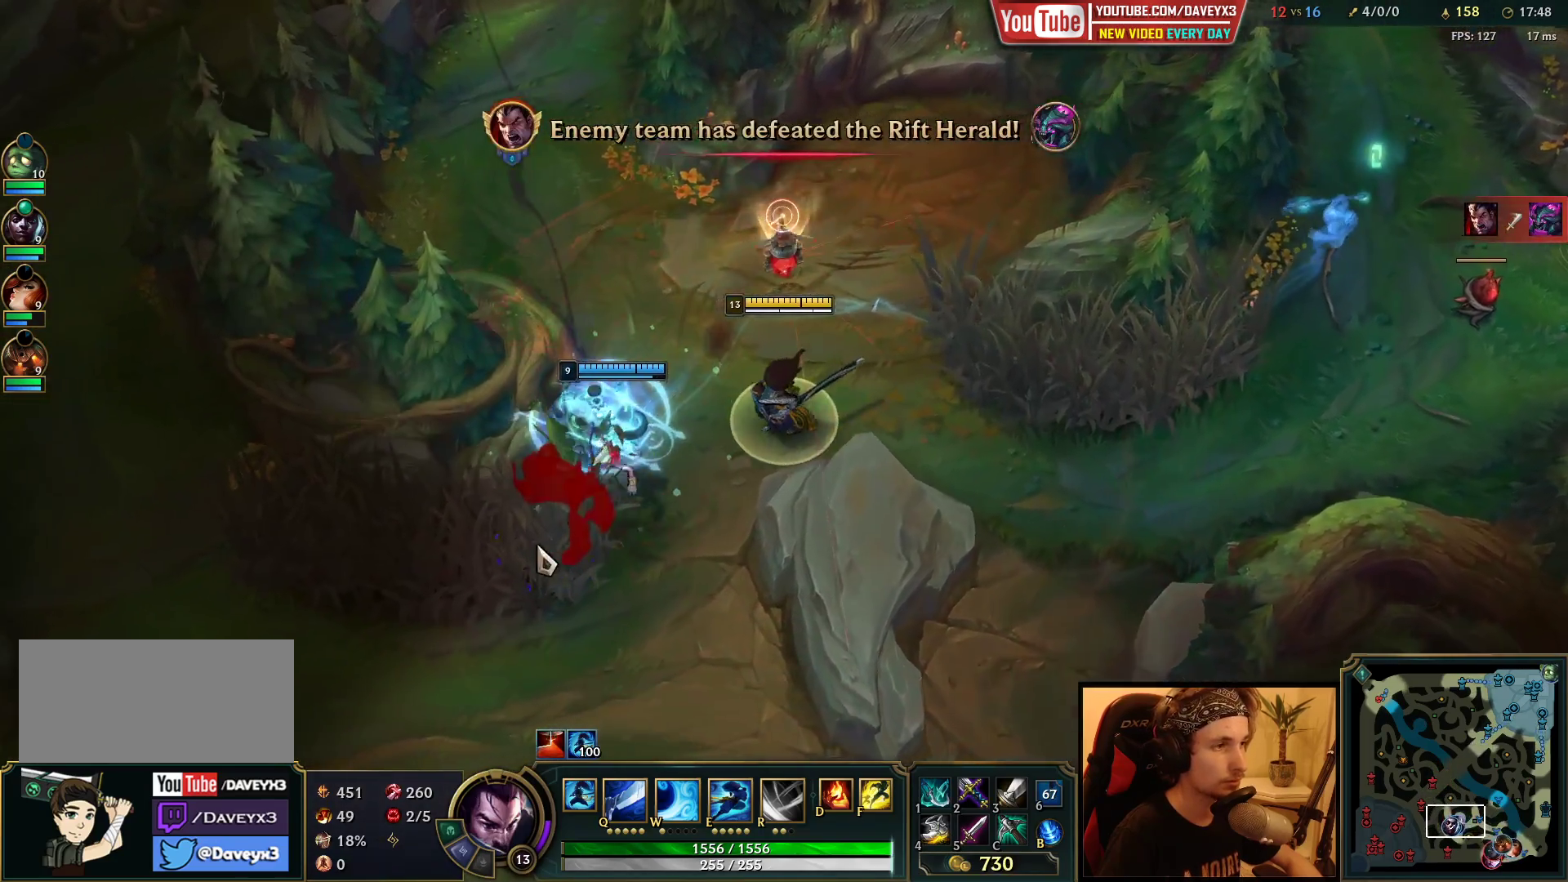
{"keys": ["e", "space"], "mouse": [], "events": [[50, "e", "down"], [67, "mouse_right", "up"], [133, "e", "up"], [133, "mouse_right", "down"], [200, "e", "down"], [250, "mouse_right", "up"], [267, "e", "up"], [300, "space", "up"], [317, "space", "down"], [333, "mouse_right", "down"], [350, "e", "down"], [417, "e", "up"], [433, "mouse_right", "up"], [450, "space", "up"], [467, "space", "down"], [500, "e", "down"]]}
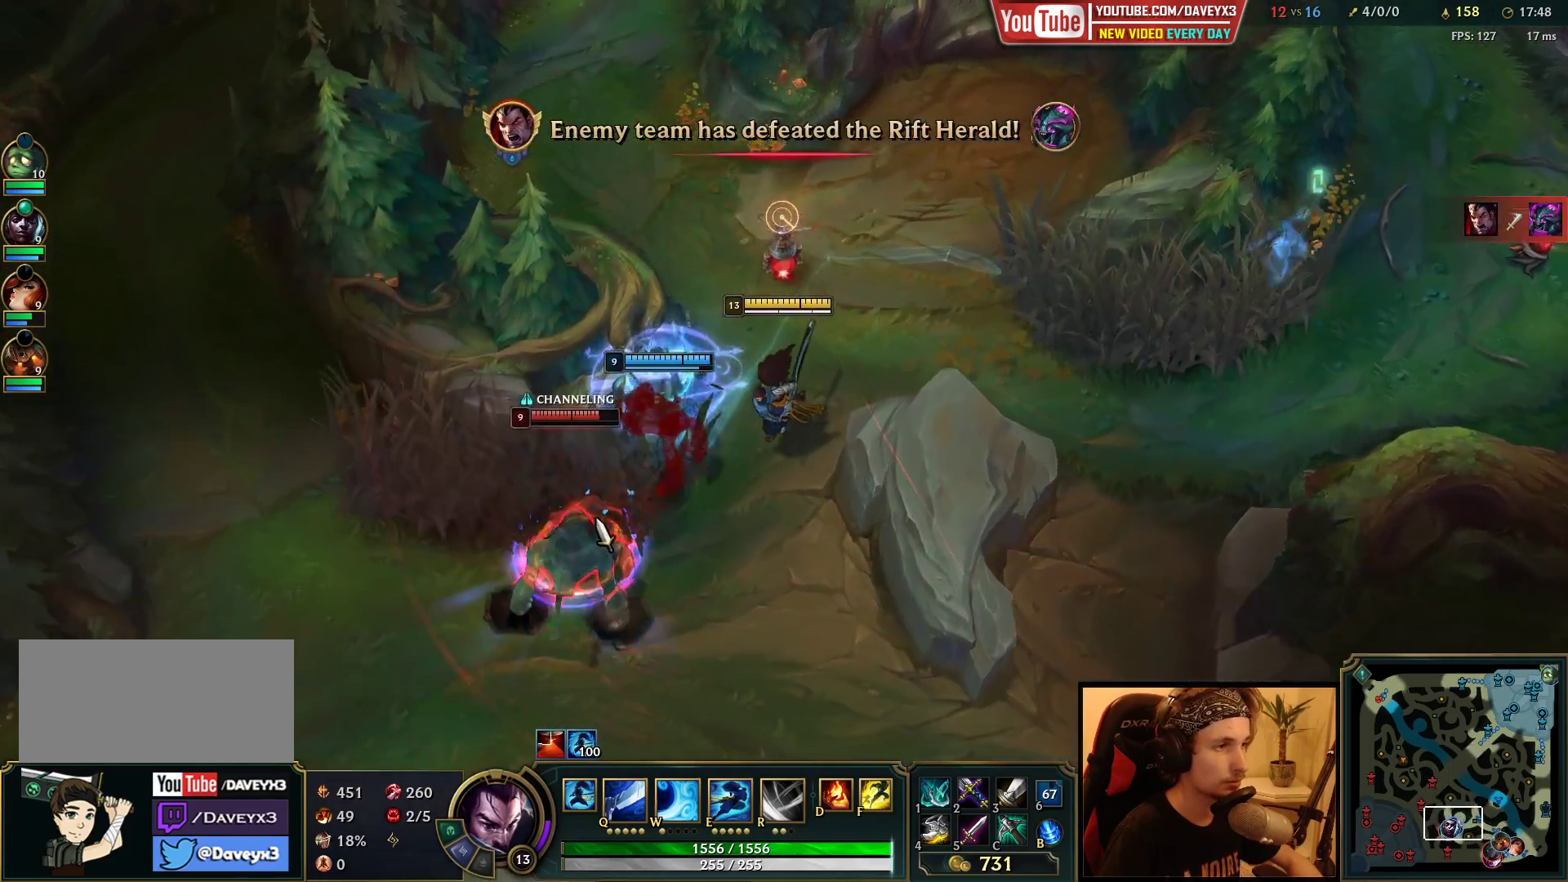
{"keys": ["q", "space"], "mouse": [], "events": [[17, "mouse_right", "down"], [83, "e", "up"], [133, "mouse_right", "up"], [150, "e", "down"], [200, "mouse_right", "down"], [233, "e", "up"], [267, "e", "down"], [317, "mouse_right", "up"], [317, "q", "down"], [350, "e", "up"], [383, "mouse_right", "down"], [417, "q", "up"], [450, "q", "down"], [483, "mouse_right", "up"]]}
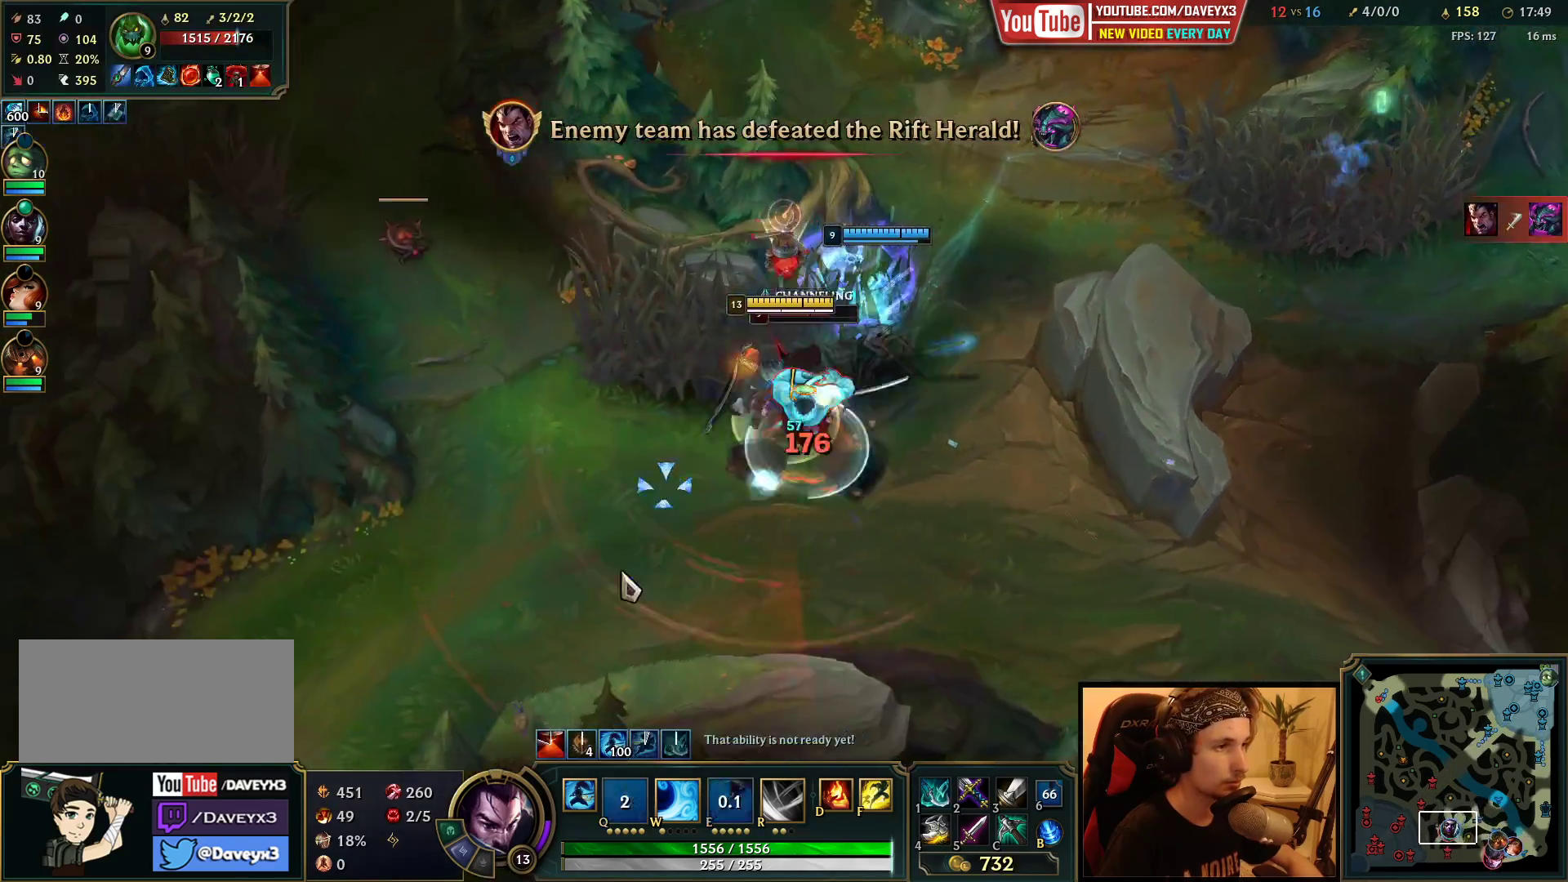
{"keys": ["space"], "mouse": [], "events": [[50, "q", "up"], [67, "mouse_right", "down"], [100, "q", "down"], [150, "mouse_right", "up"], [183, "q", "up"], [217, "mouse_right", "down"], [350, "mouse_right", "up"]]}
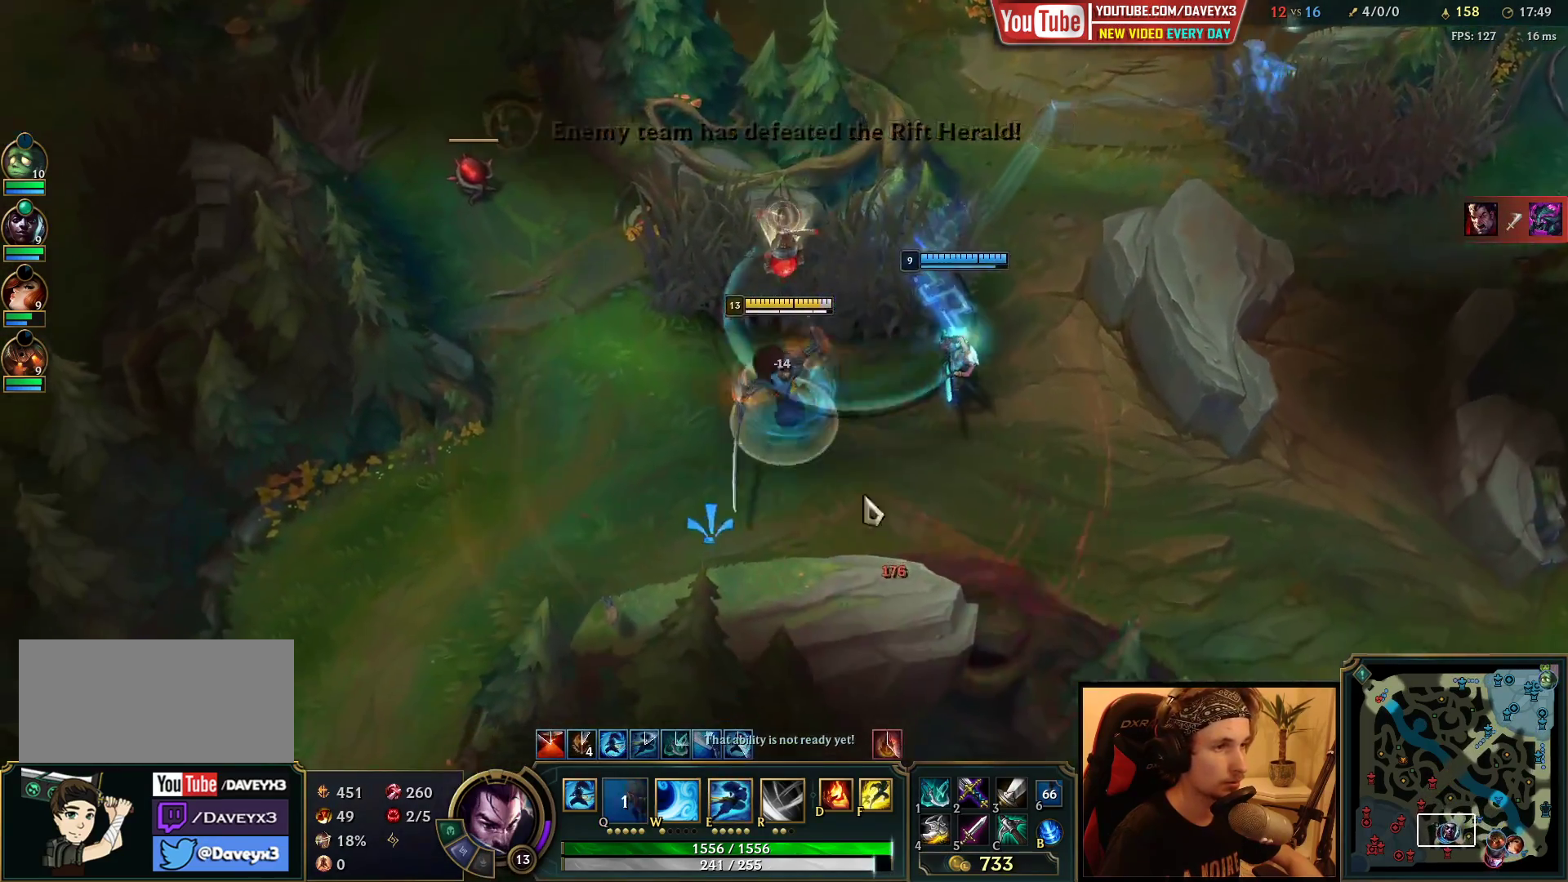
{"keys": ["space"], "mouse": [], "events": [[33, "mouse_right", "down"], [133, "mouse_right", "up"], [200, "mouse_right", "down"], [300, "mouse_right", "up"]]}
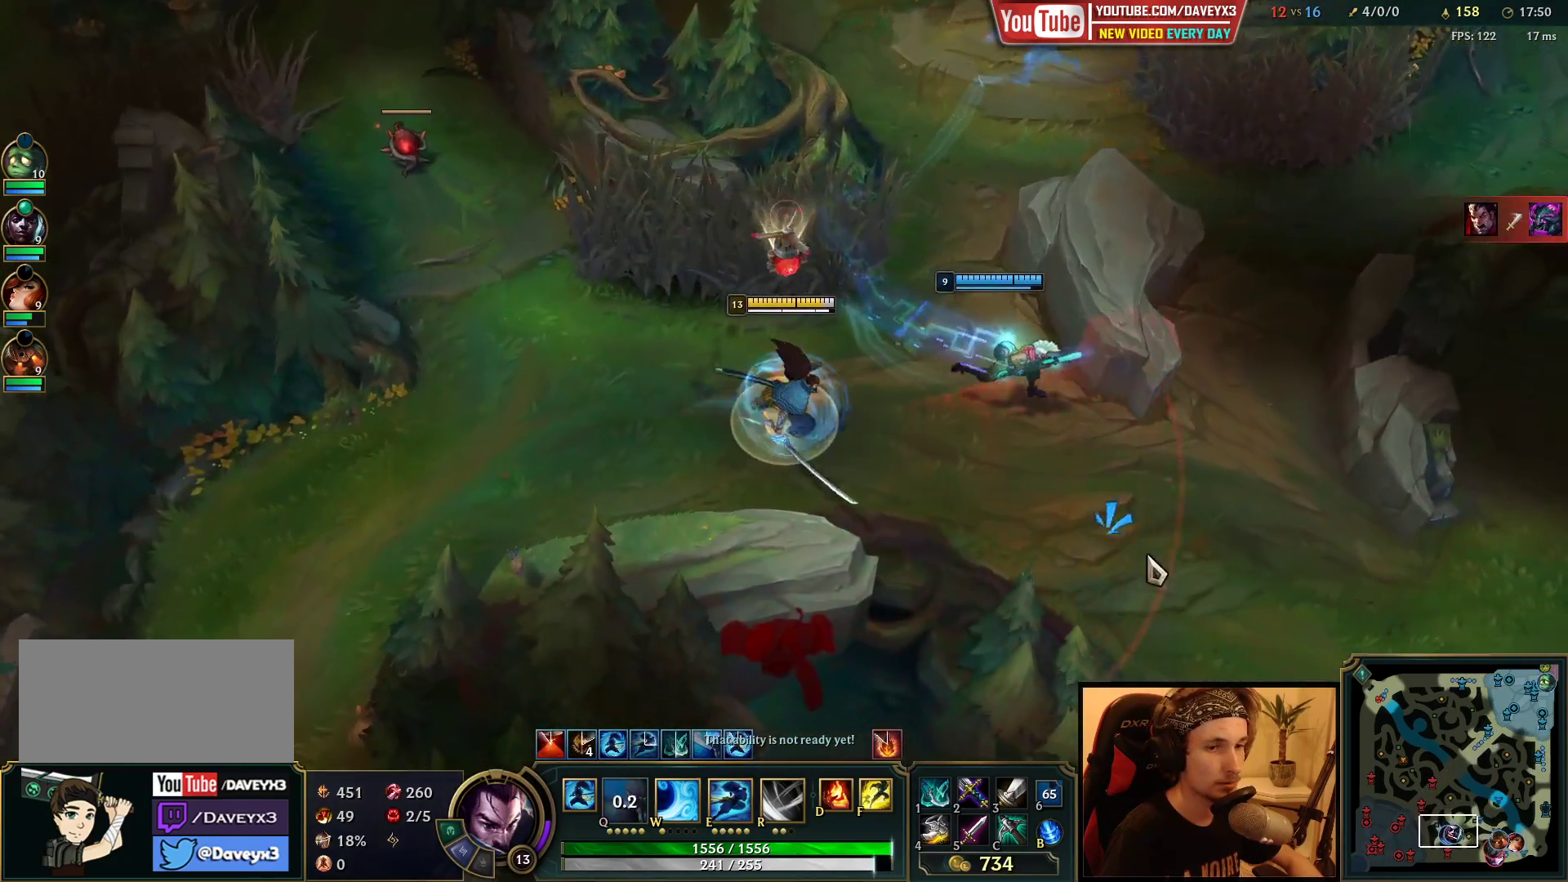
{"keys": [], "mouse": [], "events": [[183, "space", "up"]]}
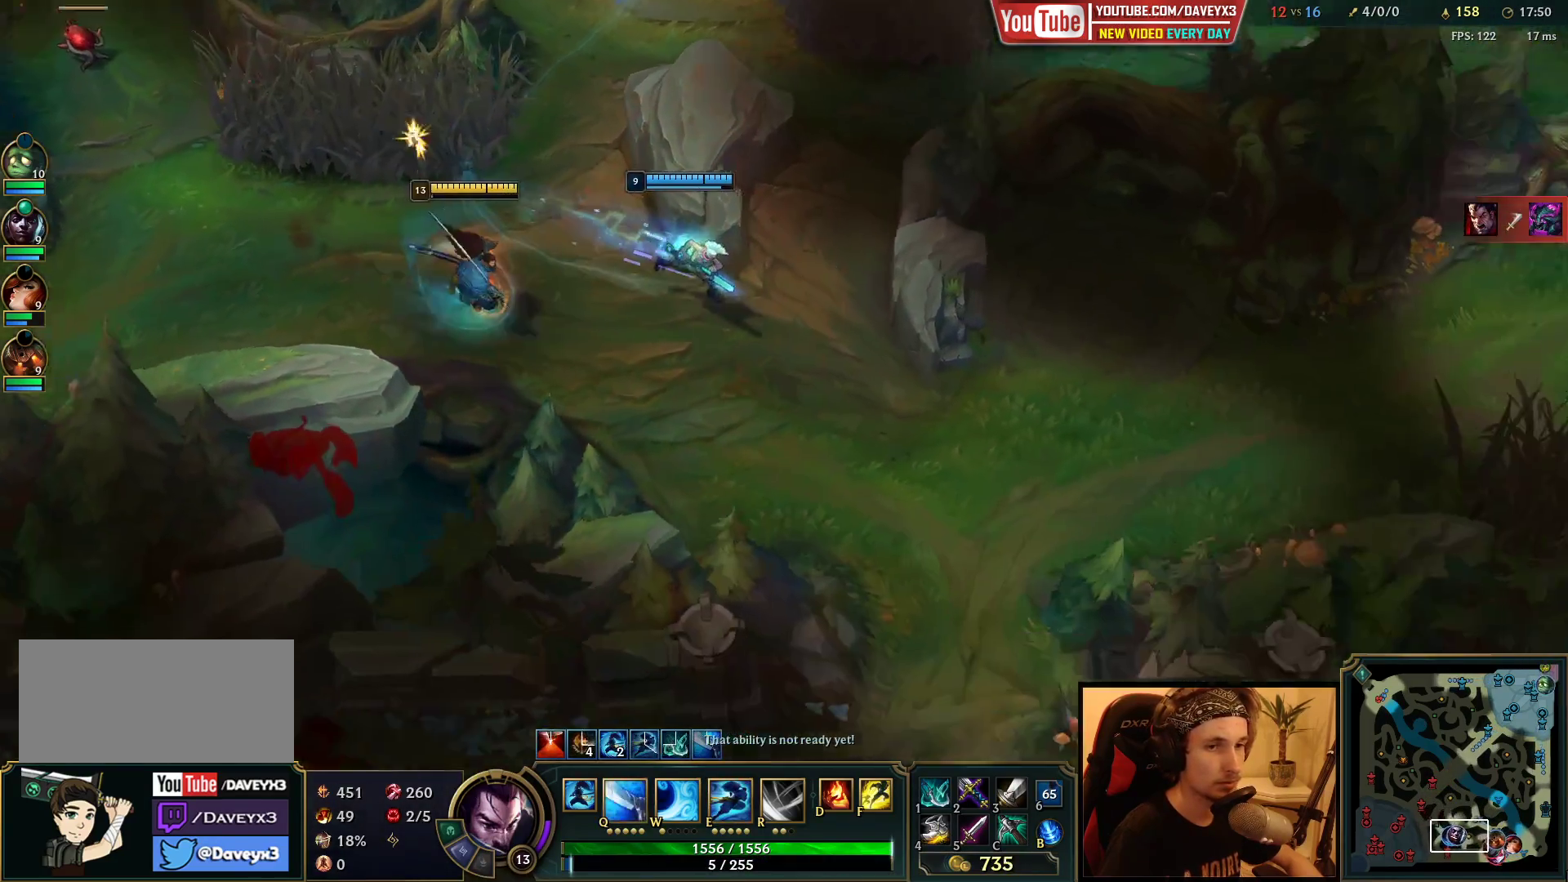
{"keys": [], "mouse": [], "events": [[167, "mouse_right", "down"], [250, "mouse_right", "up"], [317, "mouse_right", "down"], [417, "mouse_right", "up"]]}
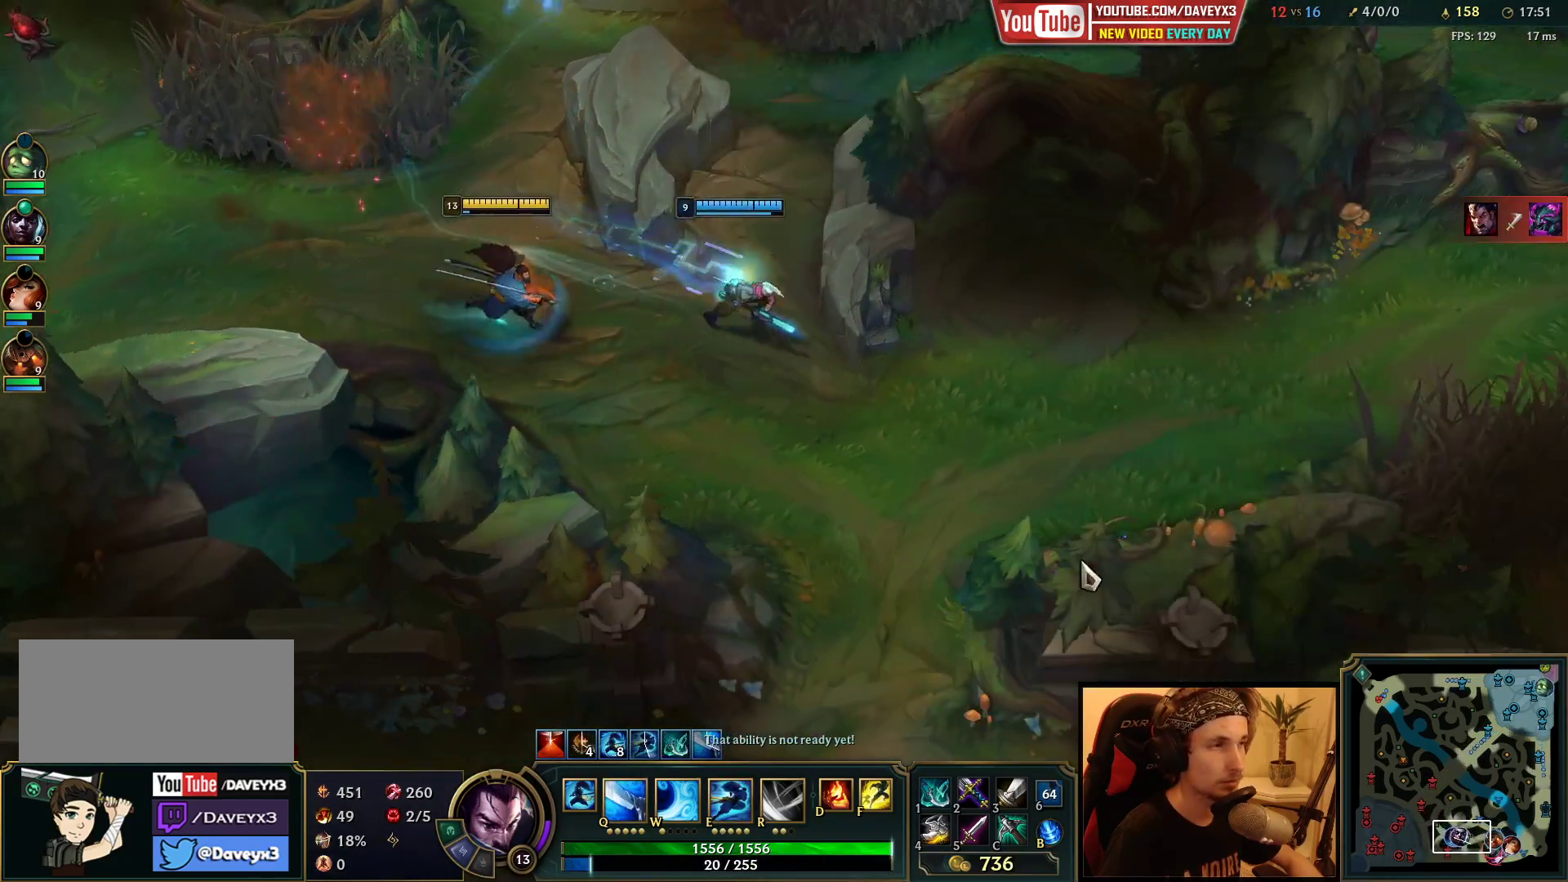
{"keys": [], "mouse": [], "events": []}
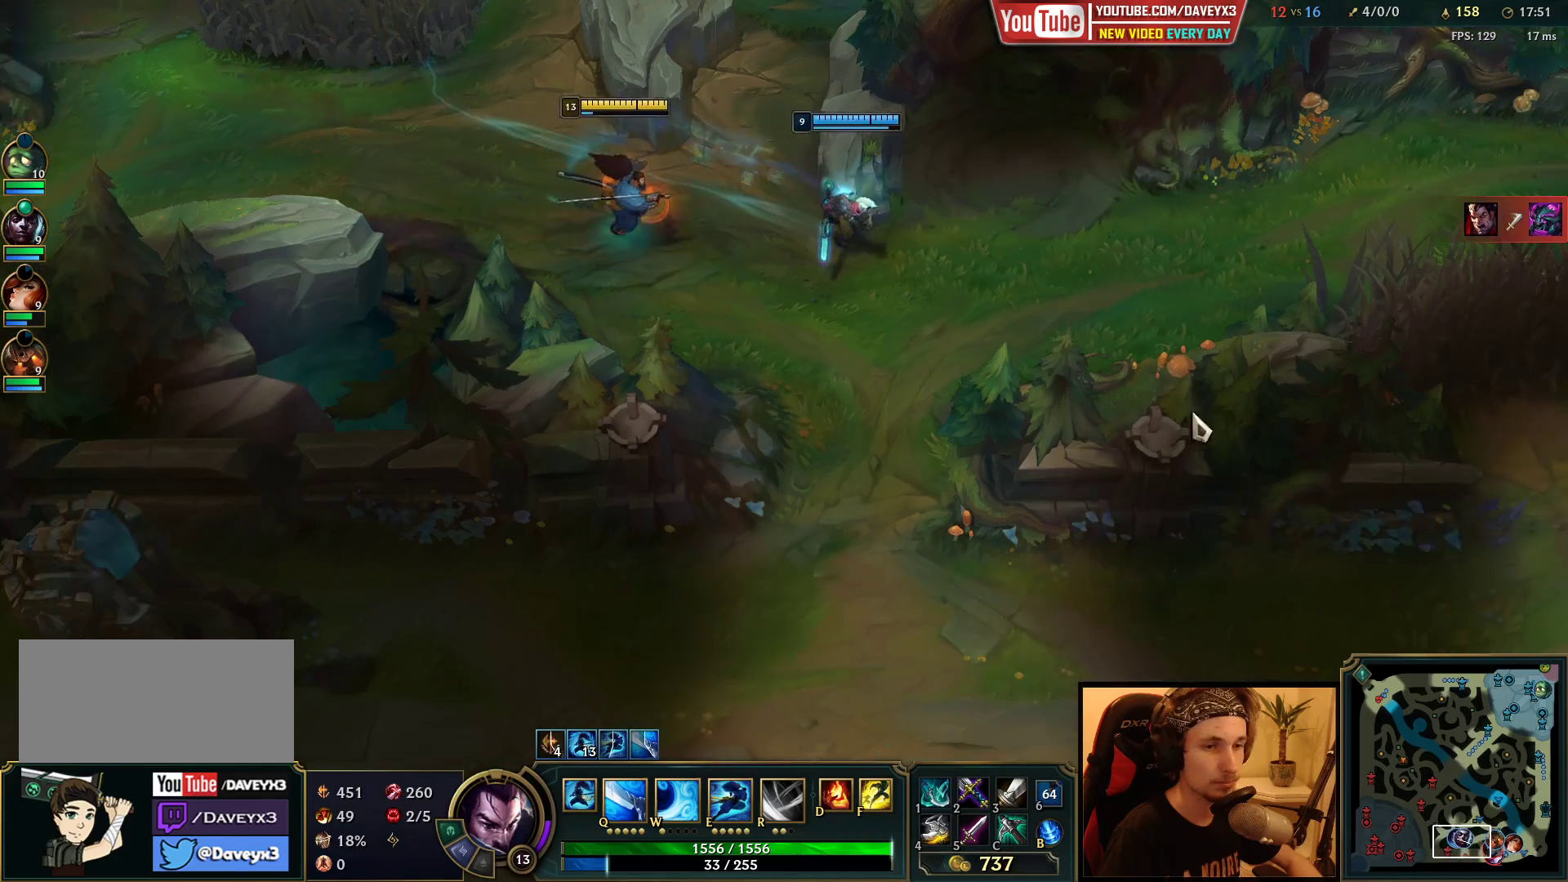
{"keys": [], "mouse": [], "events": [[117, "mouse_right", "down"], [217, "mouse_right", "up"], [300, "mouse_right", "down"], [433, "mouse_right", "up"]]}
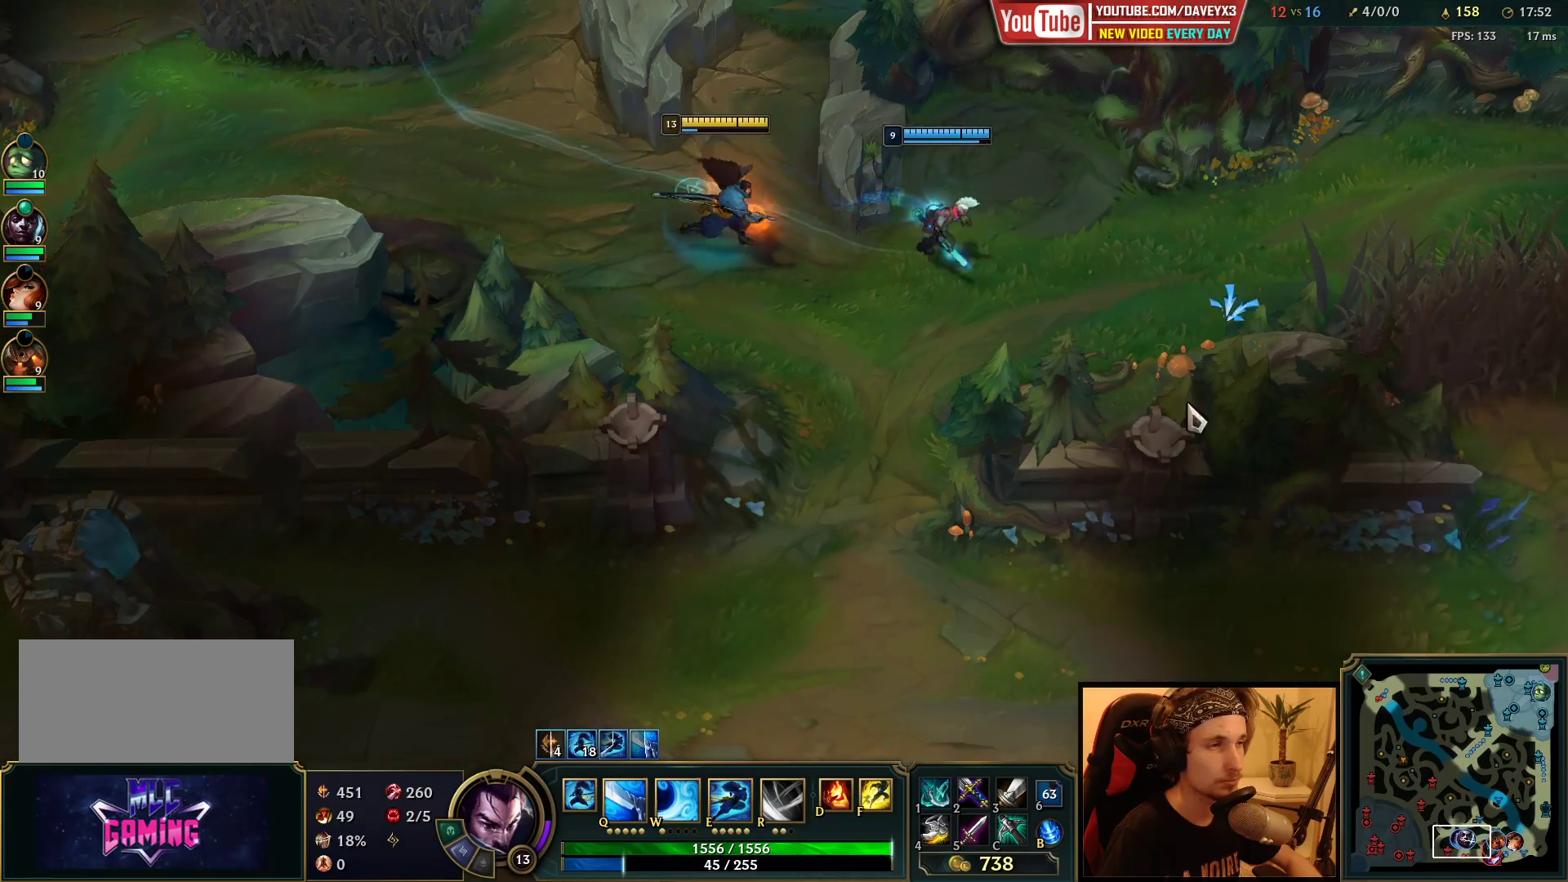
{"keys": [], "mouse": [], "events": [[83, "mouse_right", "down"], [183, "mouse_right", "up"]]}
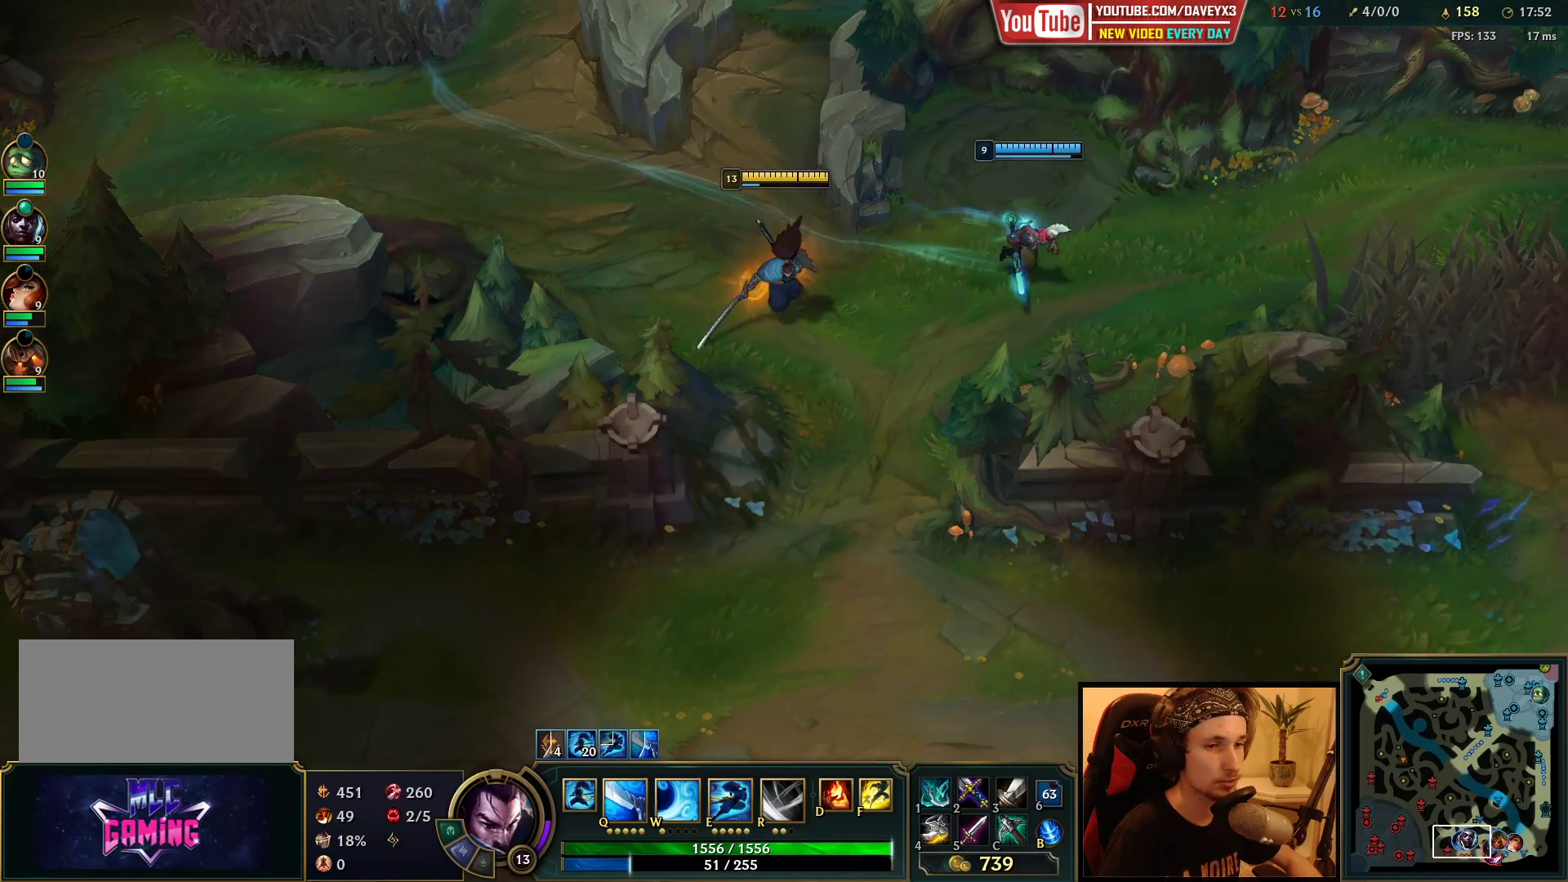
{"keys": [], "mouse": ["right"], "events": [[400, "mouse_right", "down"]]}
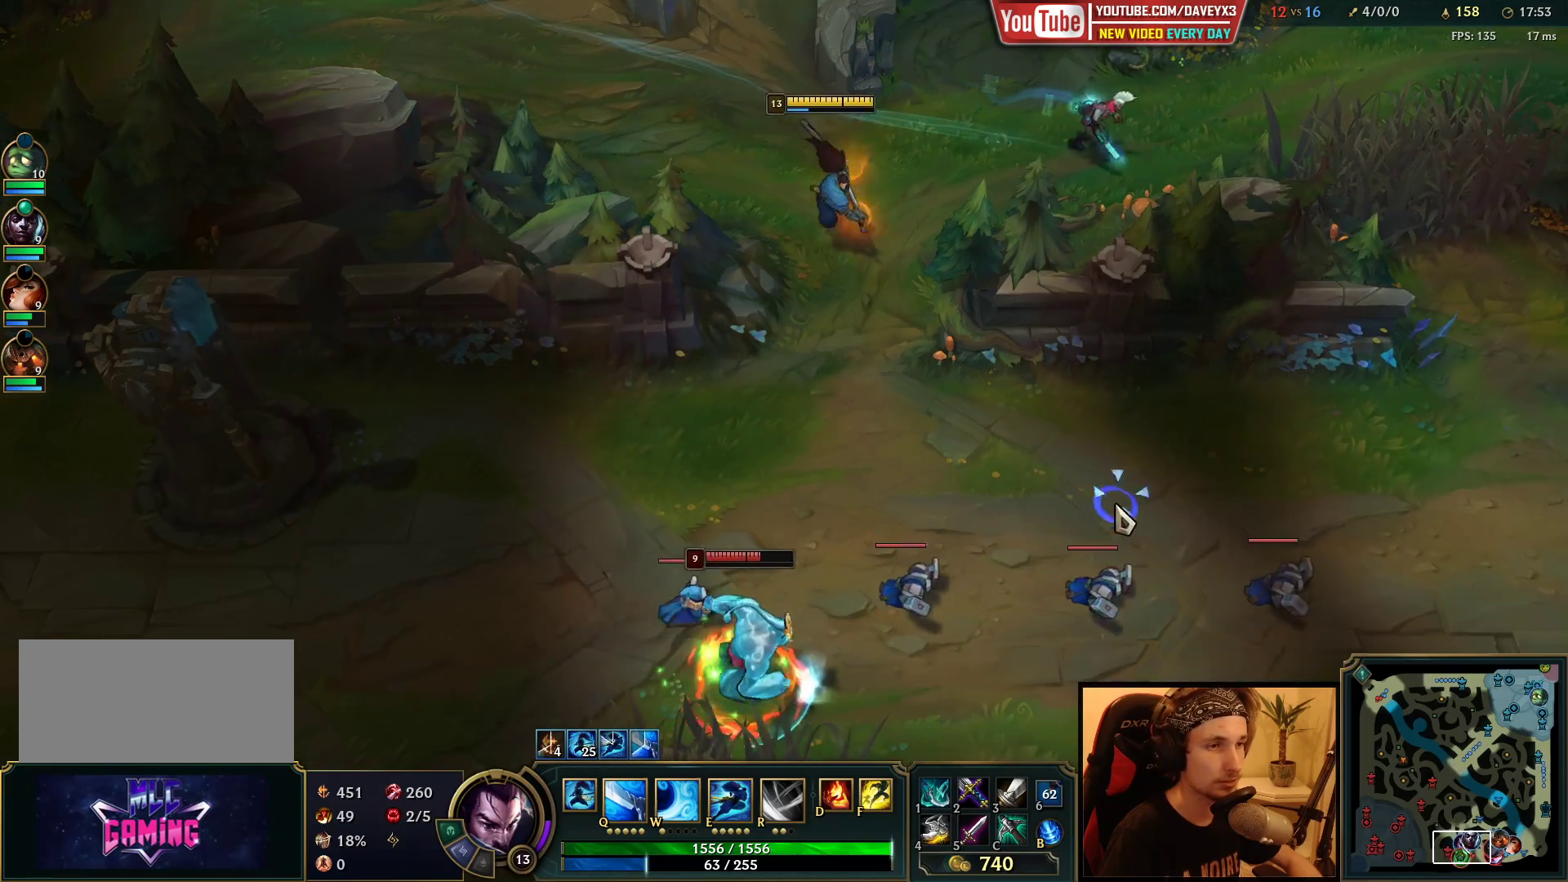
{"keys": [], "mouse": [], "events": [[17, "mouse_right", "up"]]}
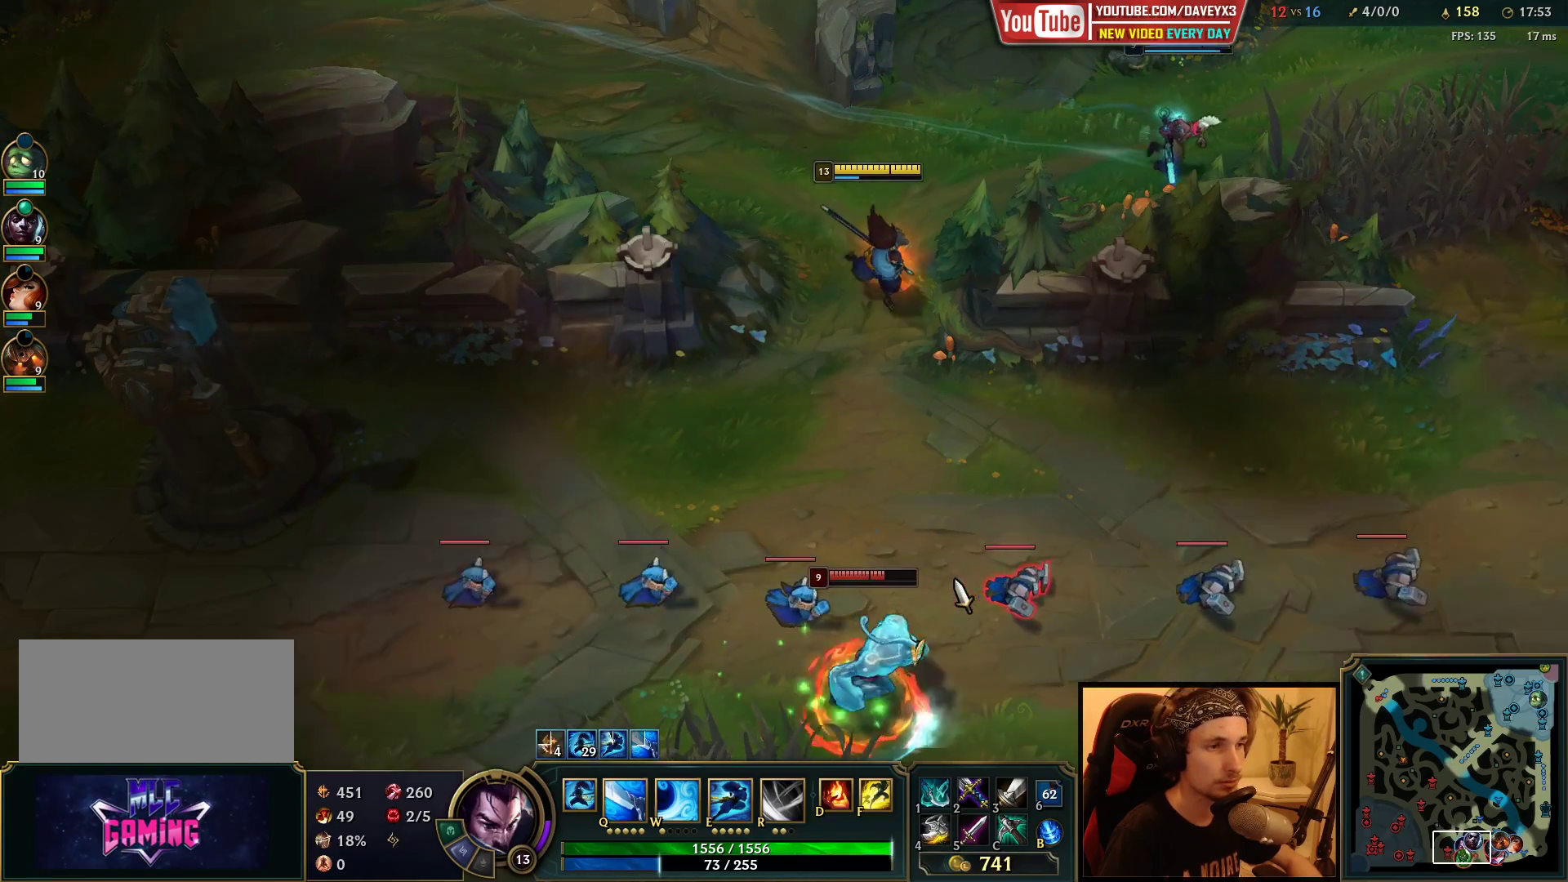
{"keys": ["e"], "mouse": [], "events": [[333, "e", "down"], [417, "e", "up"], [500, "e", "down"]]}
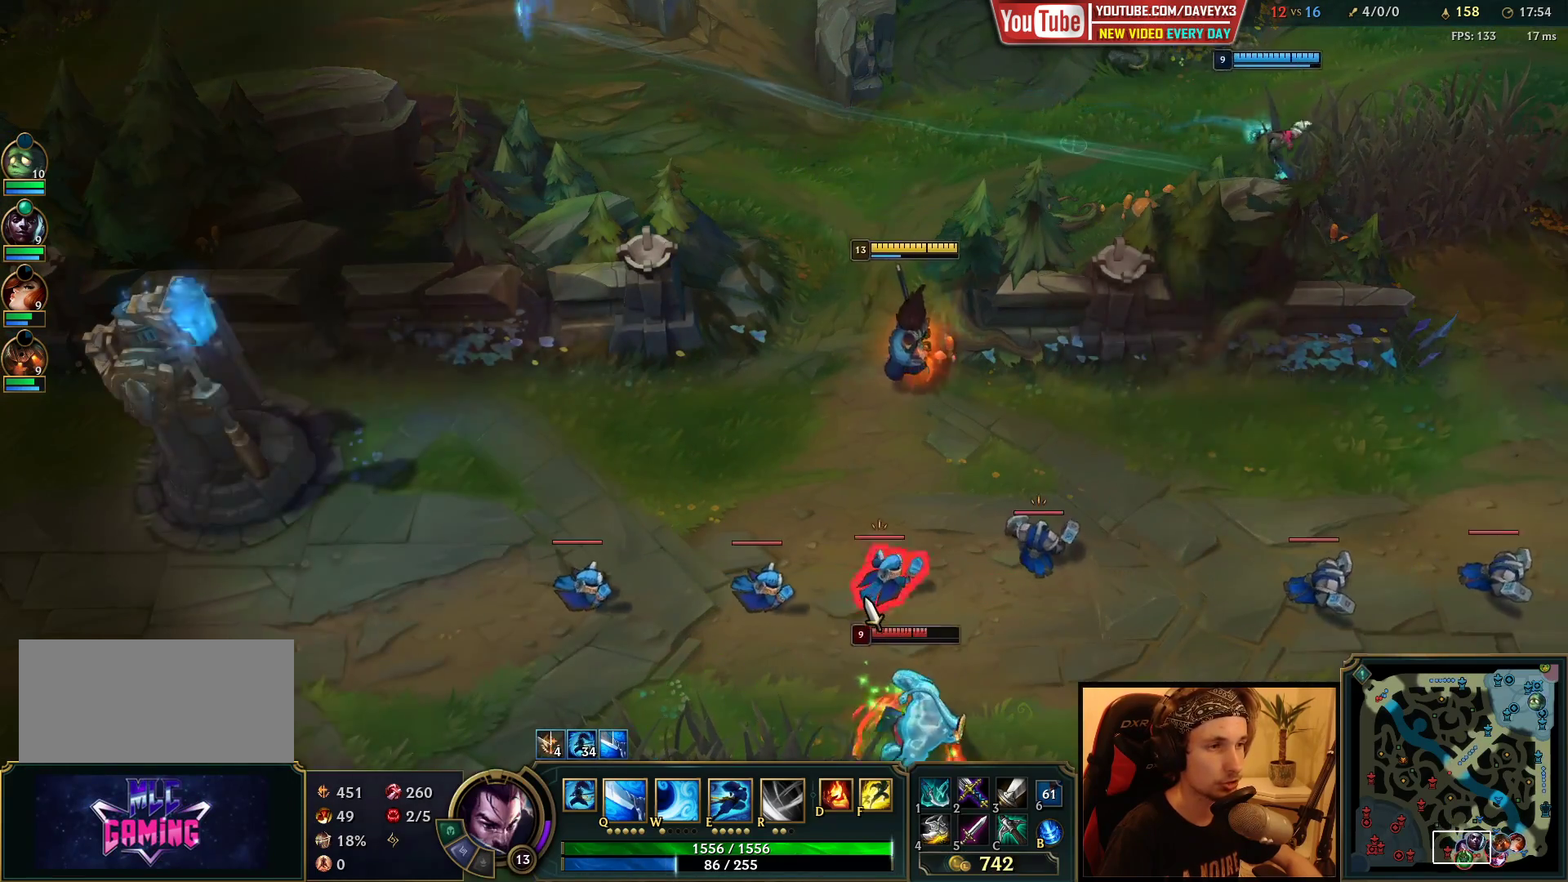
{"keys": ["space"], "mouse": ["right"], "events": [[83, "e", "up"], [150, "e", "down"], [183, "space", "down"], [250, "q", "down"], [283, "e", "up"], [350, "q", "up"], [417, "q", "down"], [433, "mouse_right", "down"], [500, "q", "up"]]}
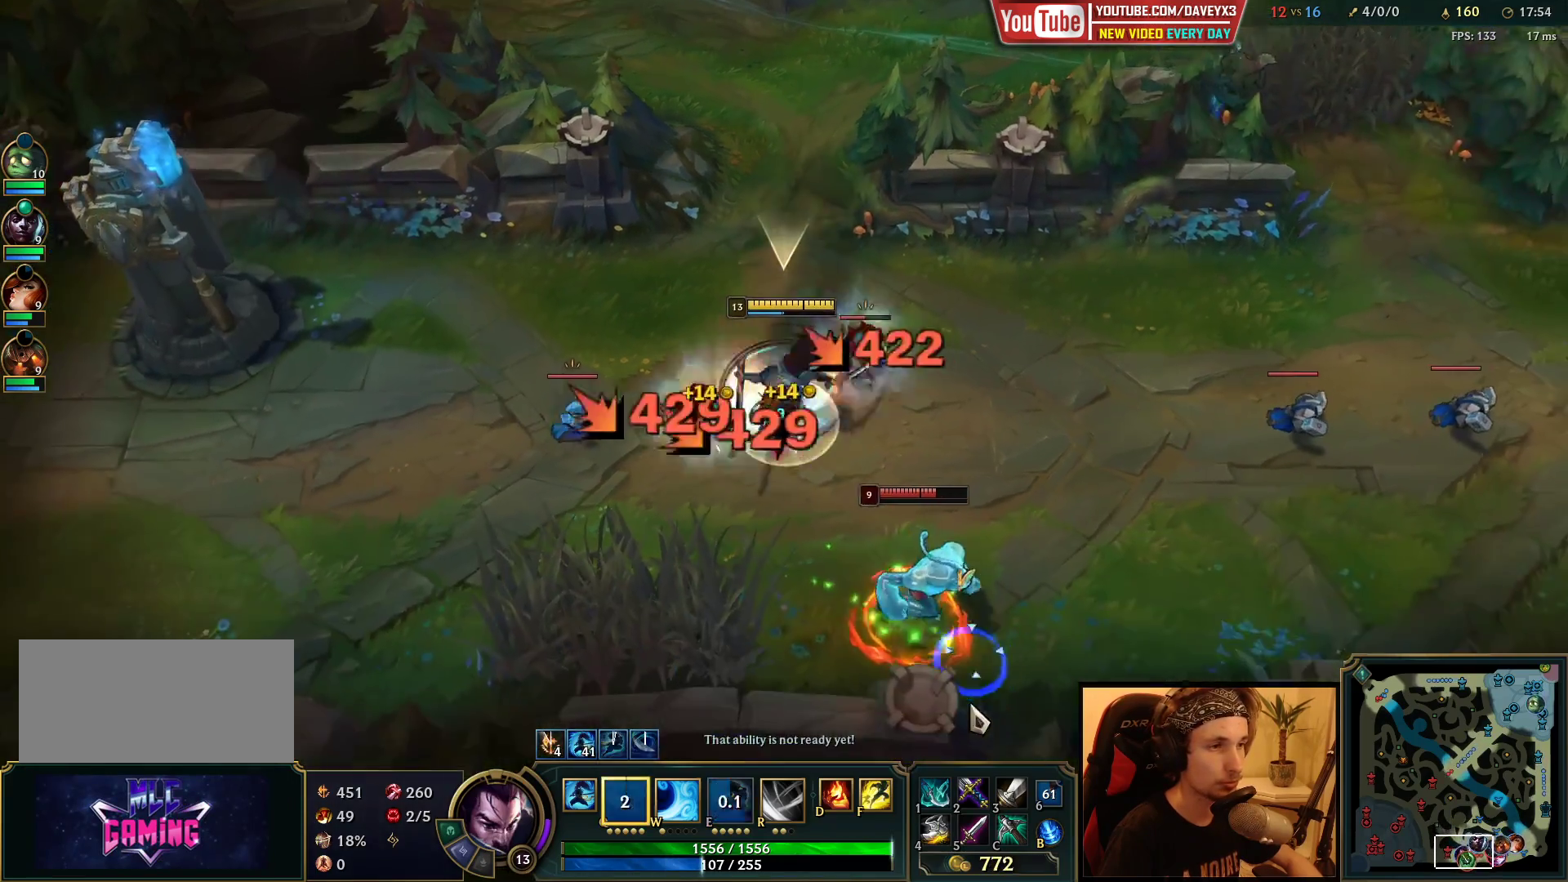
{"keys": ["e", "space"], "mouse": [], "events": [[17, "mouse_right", "up"], [67, "q", "down"], [100, "mouse_right", "down"], [167, "q", "up"], [200, "mouse_right", "up"], [317, "e", "down"], [400, "e", "up"], [467, "e", "down"]]}
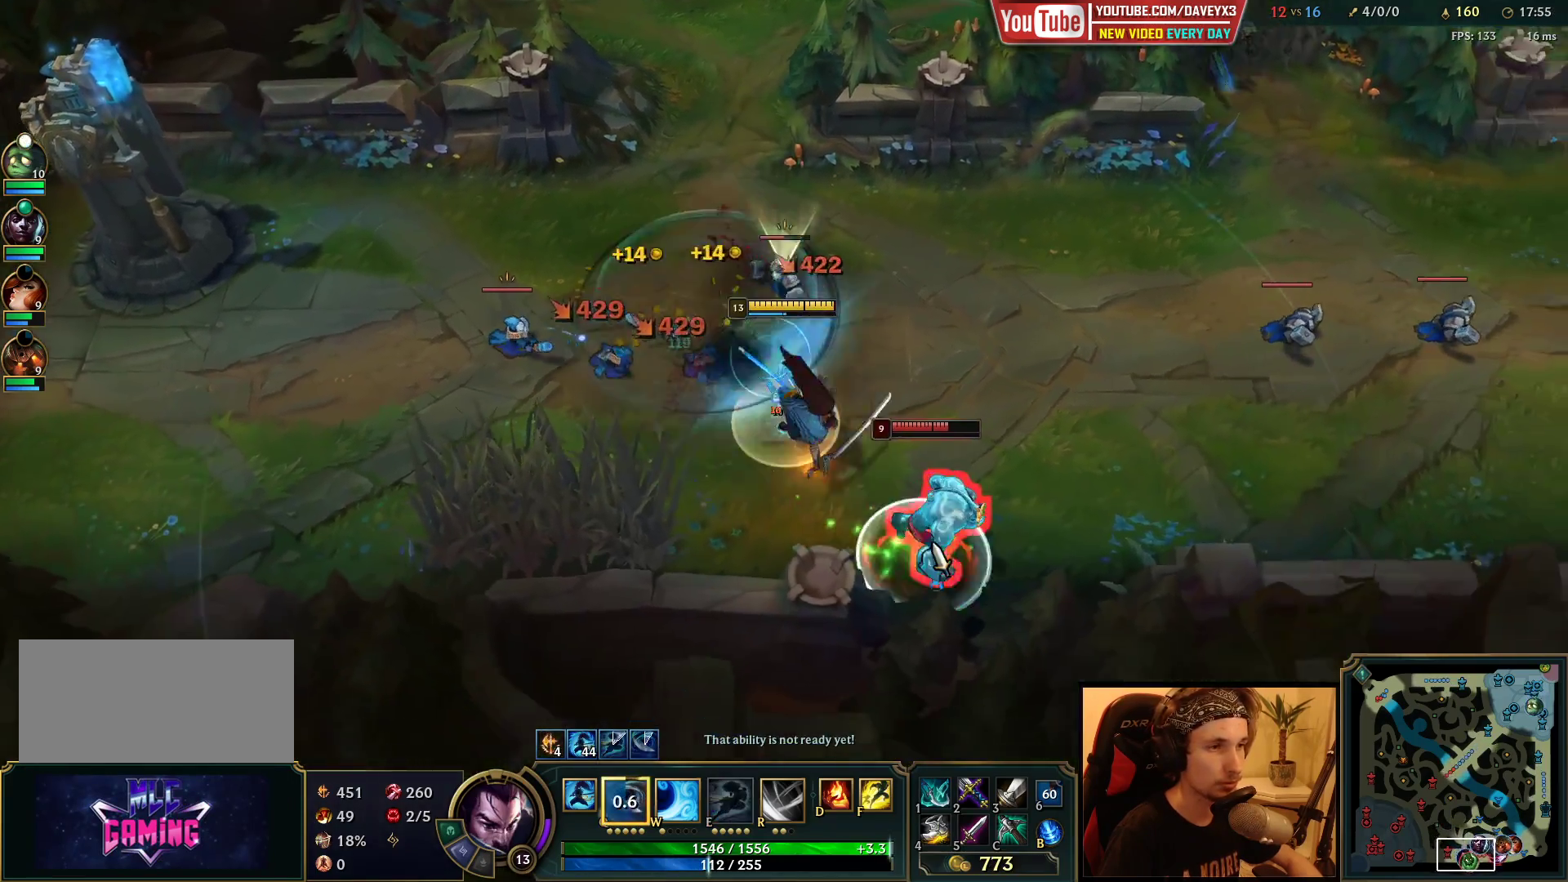
{"keys": ["space"], "mouse": [], "events": [[50, "e", "up"], [117, "e", "down"], [117, "mouse_left", "down"], [183, "mouse_left", "up"], [217, "e", "up"], [250, "mouse_left", "down"], [350, "mouse_left", "up"]]}
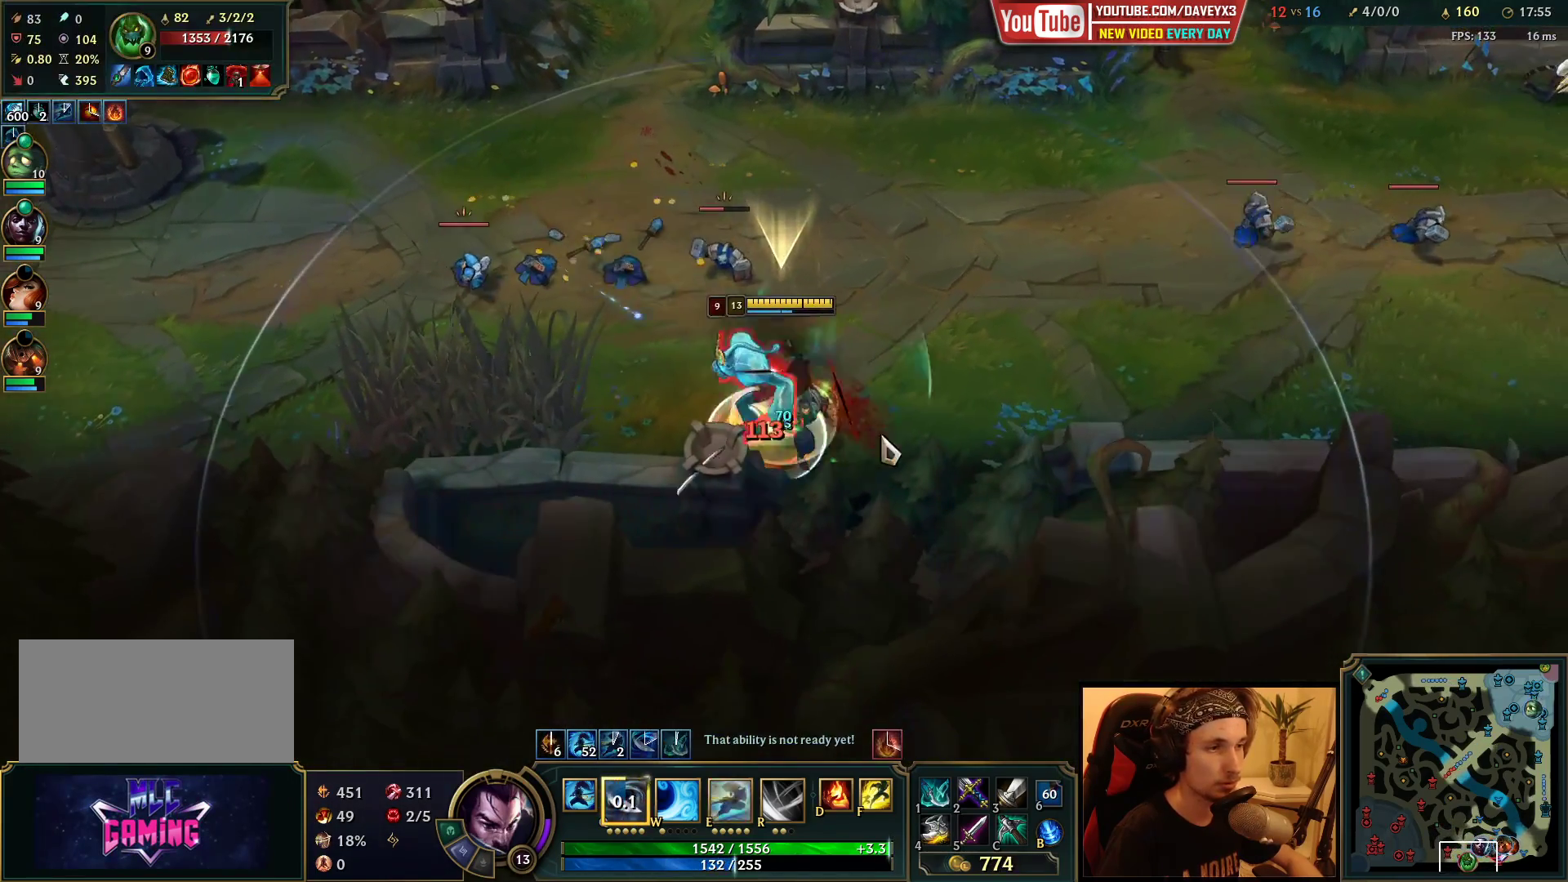
{"keys": ["space"], "mouse": [], "events": [[350, "d", "down"], [383, "mouse_left", "down"], [450, "d", "up"], [500, "mouse_left", "up"]]}
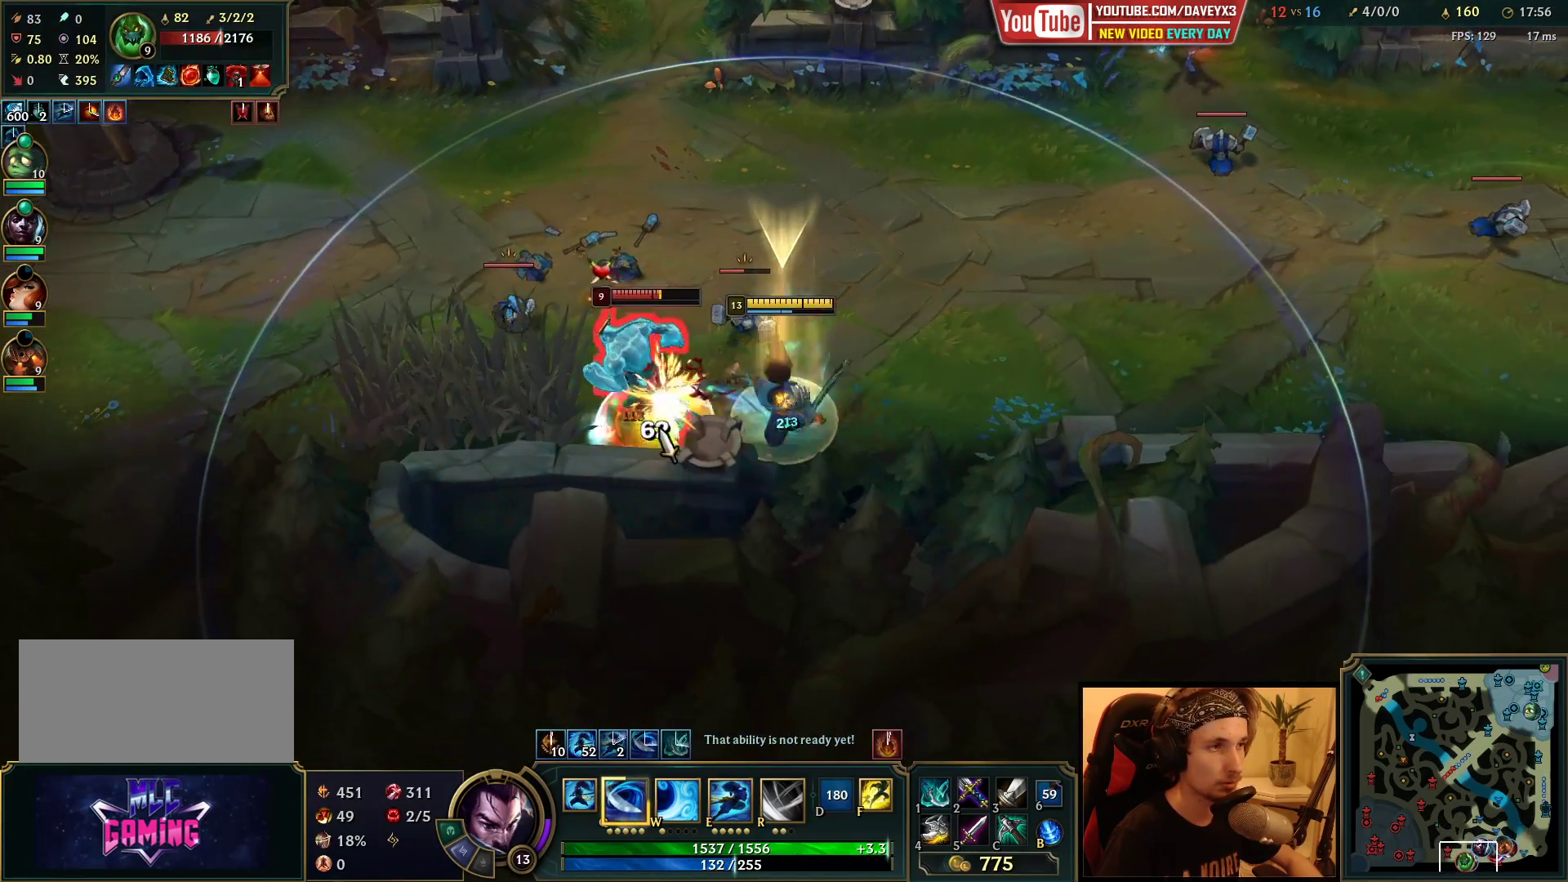
{"keys": [], "mouse": [], "events": [[150, "q", "down"], [217, "space", "up"], [233, "space", "down"], [317, "mouse_right", "down"], [333, "space", "up"], [350, "space", "down"], [367, "q", "up"], [450, "mouse_right", "up"], [450, "space", "up"]]}
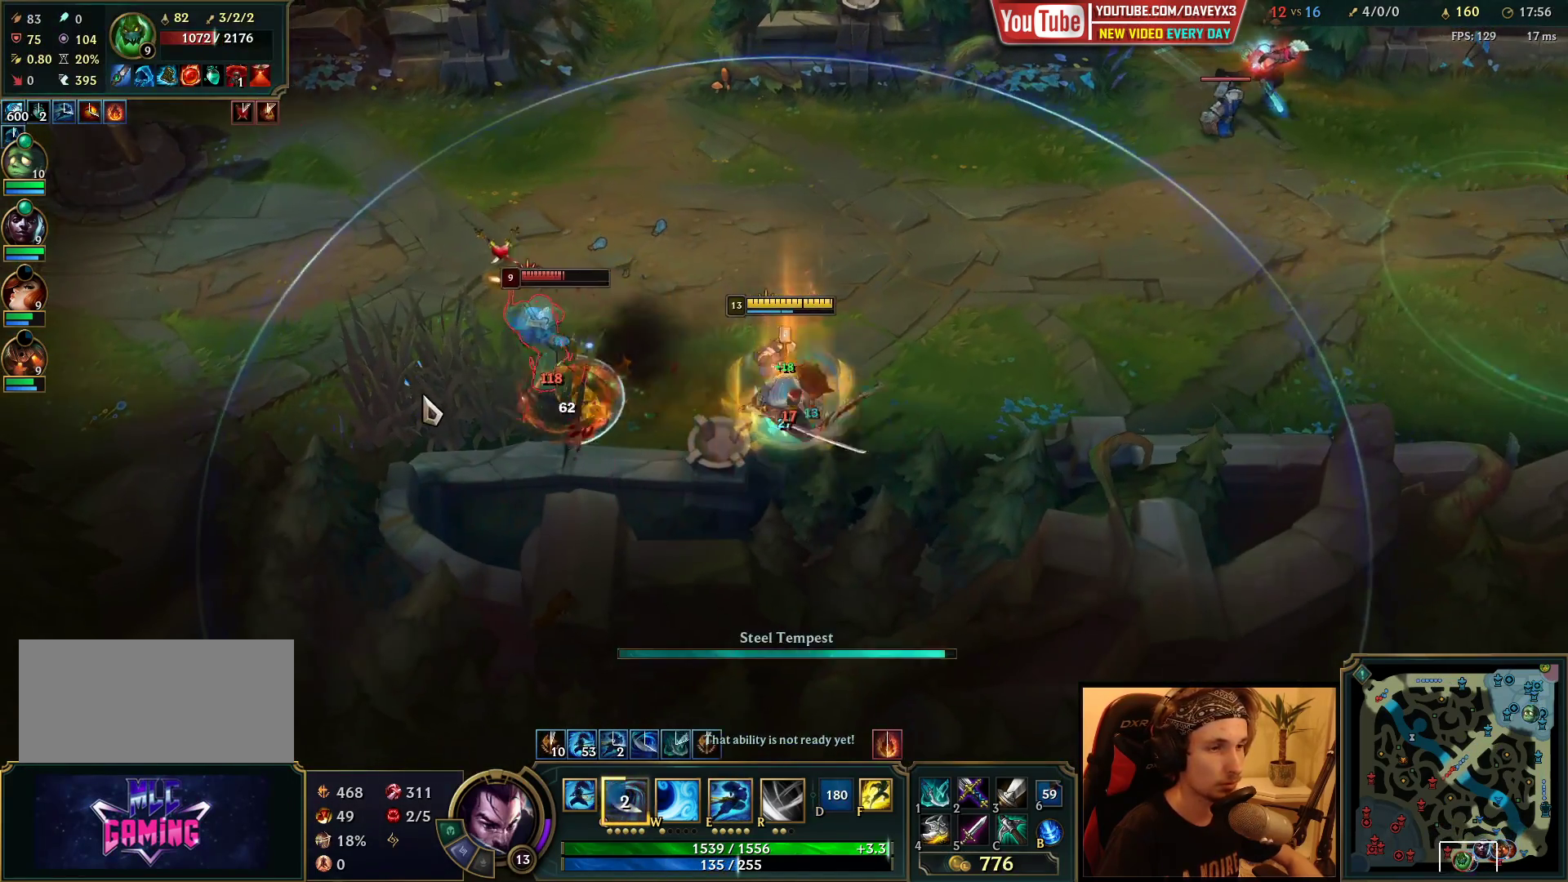
{"keys": [], "mouse": [], "events": []}
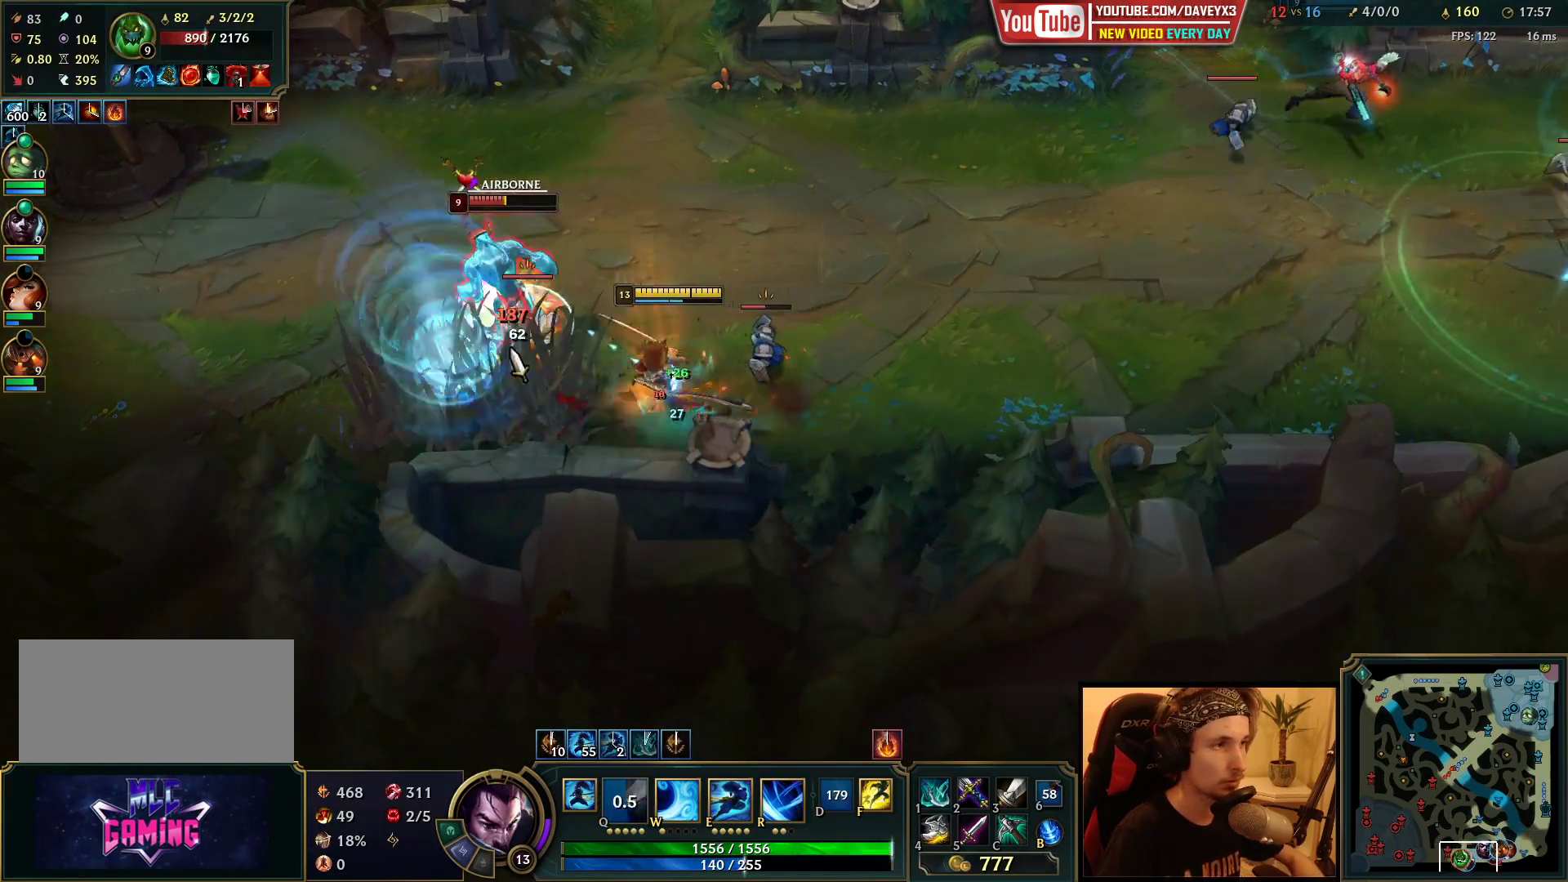
{"keys": [], "mouse": [], "events": [[83, "mouse_left", "down"], [183, "mouse_left", "up"], [400, "r", "down"], [500, "r", "up"]]}
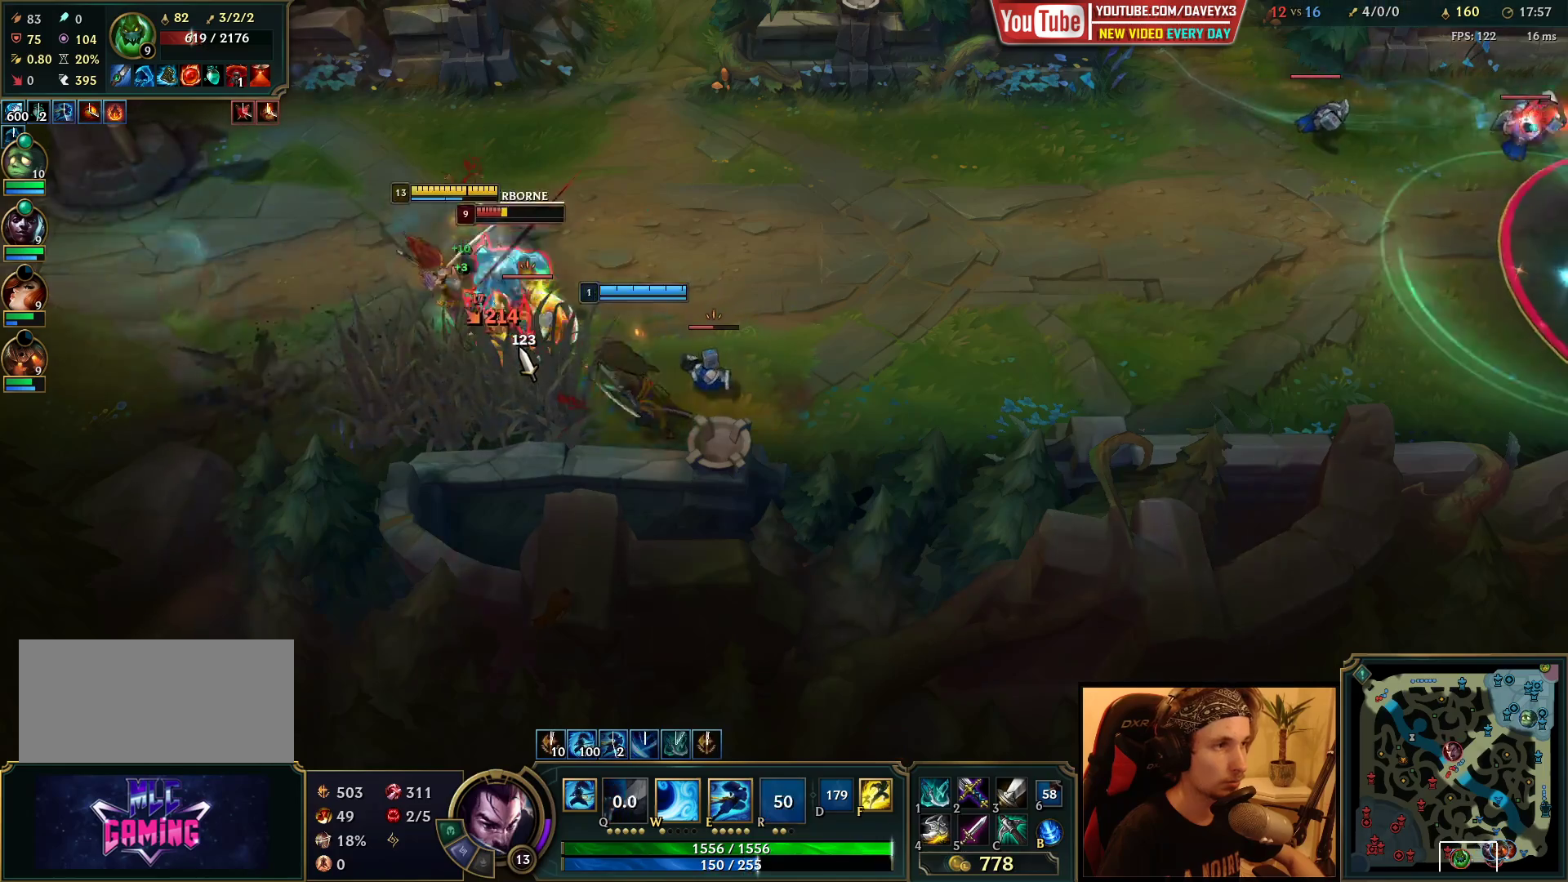
{"keys": ["space"], "mouse": [], "events": [[100, "r", "down"], [167, "r", "up"], [267, "space", "down"]]}
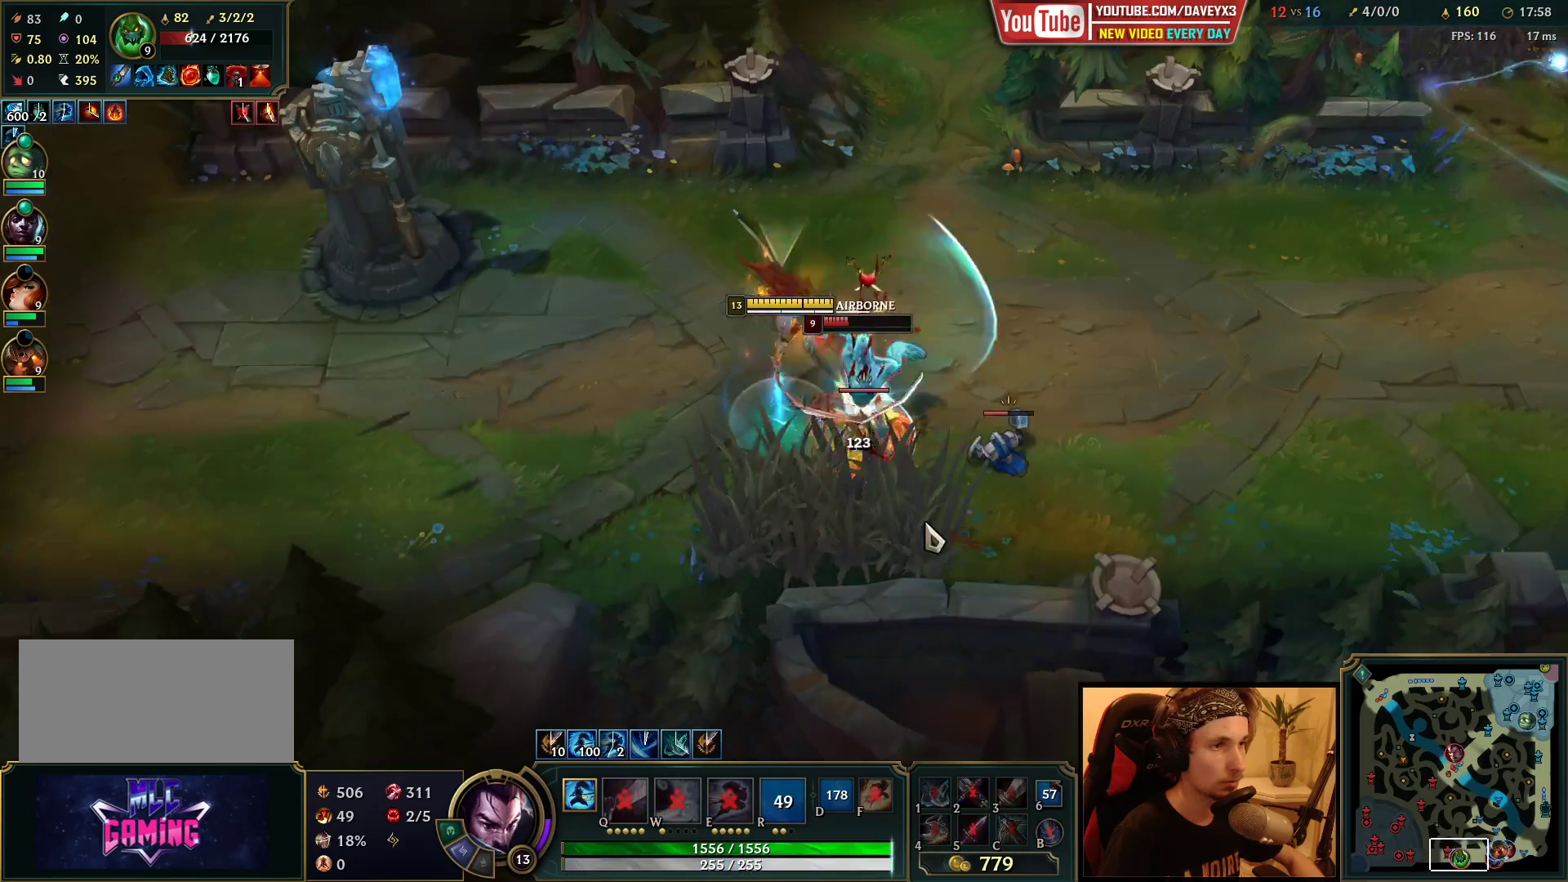
{"keys": [], "mouse": [], "events": [[67, "space", "up"], [217, "mouse_left", "down"], [300, "mouse_left", "up"], [367, "mouse_left", "down"], [450, "mouse_left", "up"]]}
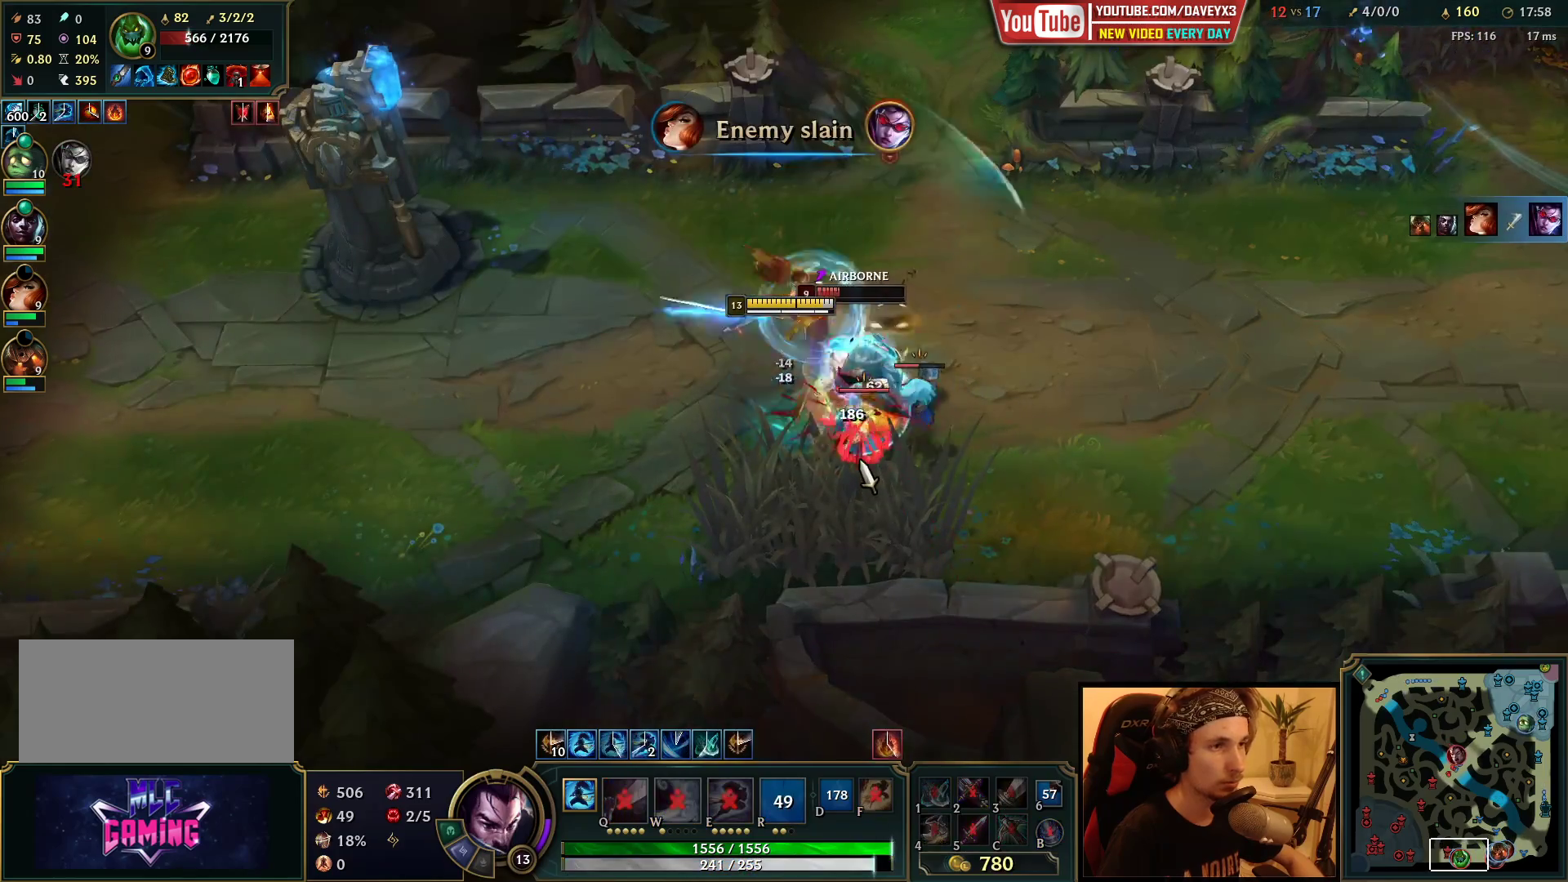
{"keys": [], "mouse": [], "events": [[17, "mouse_left", "down"], [117, "mouse_left", "up"], [233, "q", "down"], [300, "q", "up"], [383, "q", "down"], [450, "q", "up"]]}
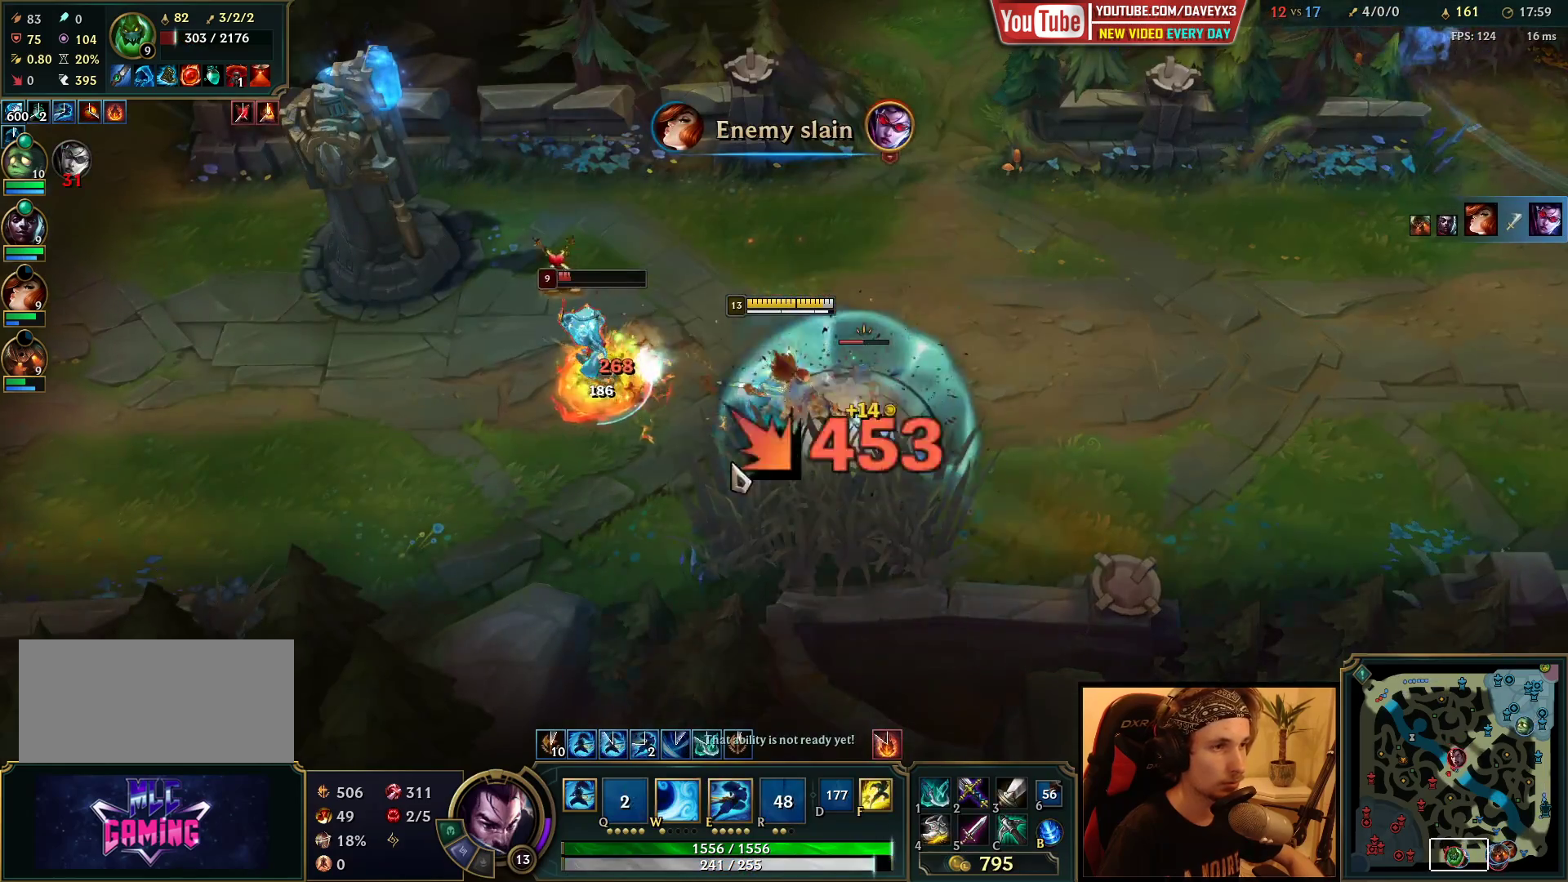
{"keys": [], "mouse": [], "events": [[33, "q", "down"], [117, "q", "up"], [233, "mouse_left", "down"], [317, "mouse_left", "up"]]}
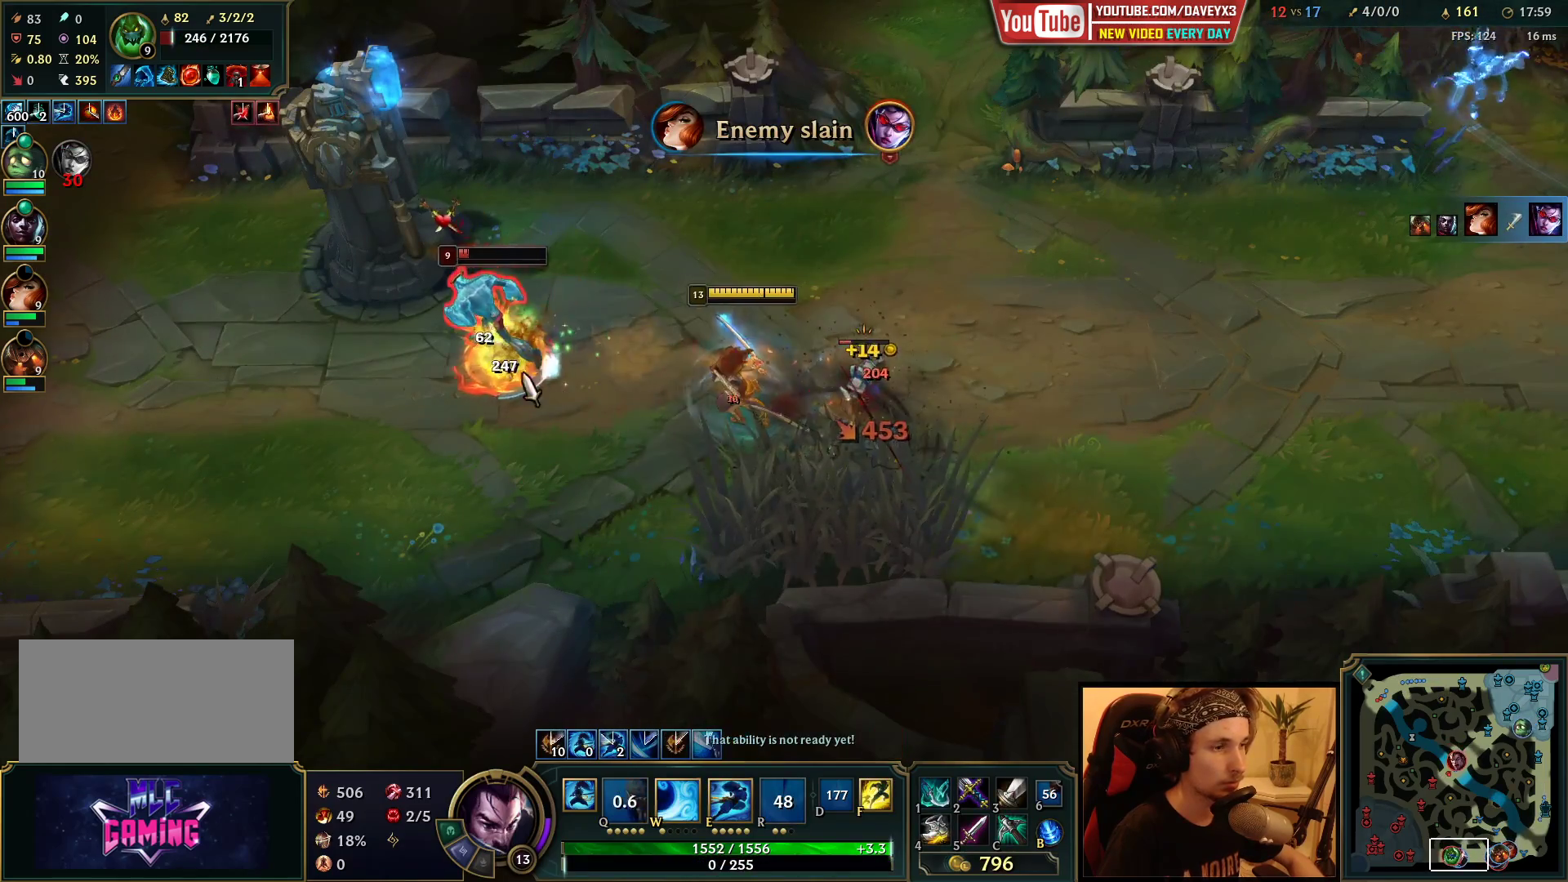
{"keys": ["space"], "mouse": [], "events": [[50, "mouse_right", "down"], [167, "mouse_right", "up"], [233, "space", "down"], [350, "mouse_right", "down"], [450, "mouse_right", "up"]]}
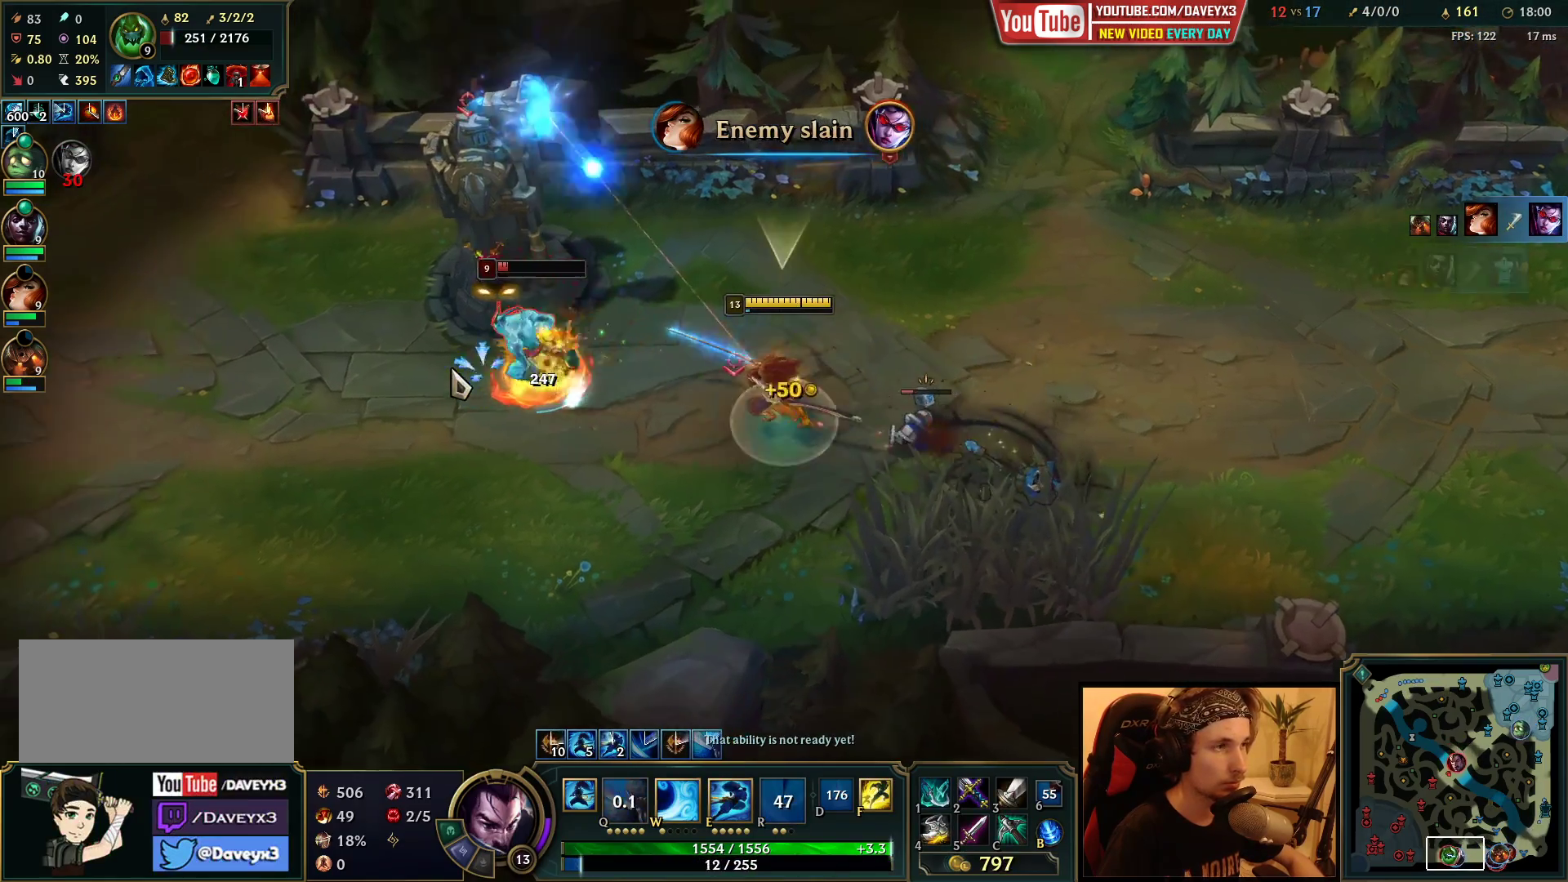
{"keys": [], "mouse": [], "events": [[67, "mouse_right", "down"], [200, "mouse_right", "up"], [350, "q", "down"], [383, "q", "up"], [433, "q", "down"], [500, "q", "up"], [500, "space", "up"]]}
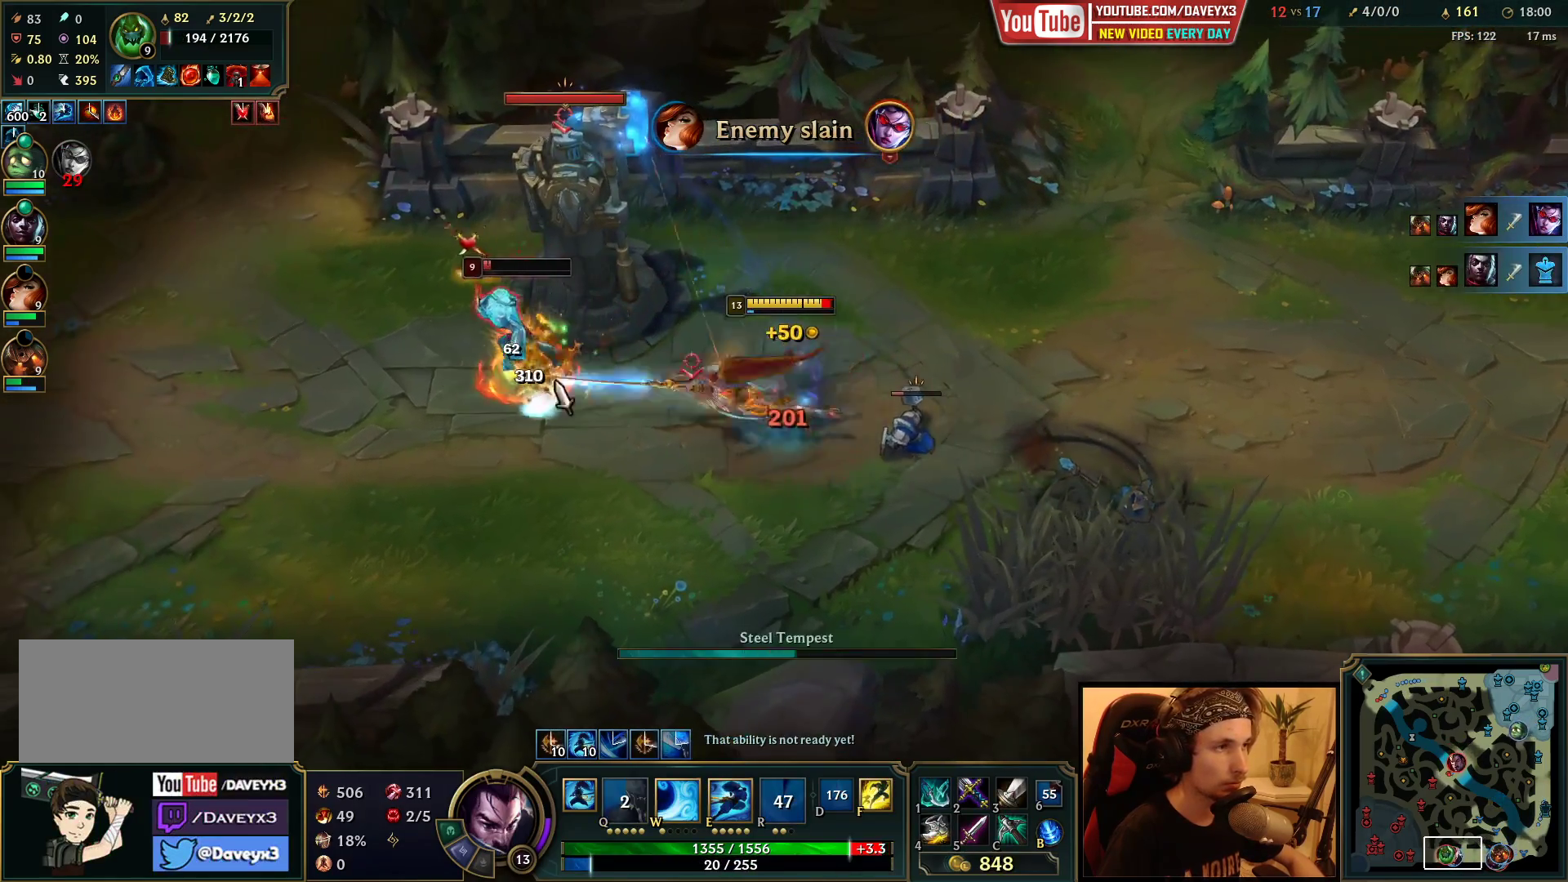
{"keys": ["e", "space"], "mouse": [], "events": [[50, "space", "down"], [67, "q", "down"], [83, "mouse_left", "down"], [150, "q", "up"], [167, "e", "down"], [167, "mouse_left", "up"], [217, "mouse_left", "down"], [250, "e", "up"], [300, "e", "down"], [300, "mouse_left", "up"], [350, "mouse_left", "down"], [367, "e", "up"], [383, "space", "up"], [400, "space", "down"], [433, "e", "down"], [450, "mouse_left", "up"]]}
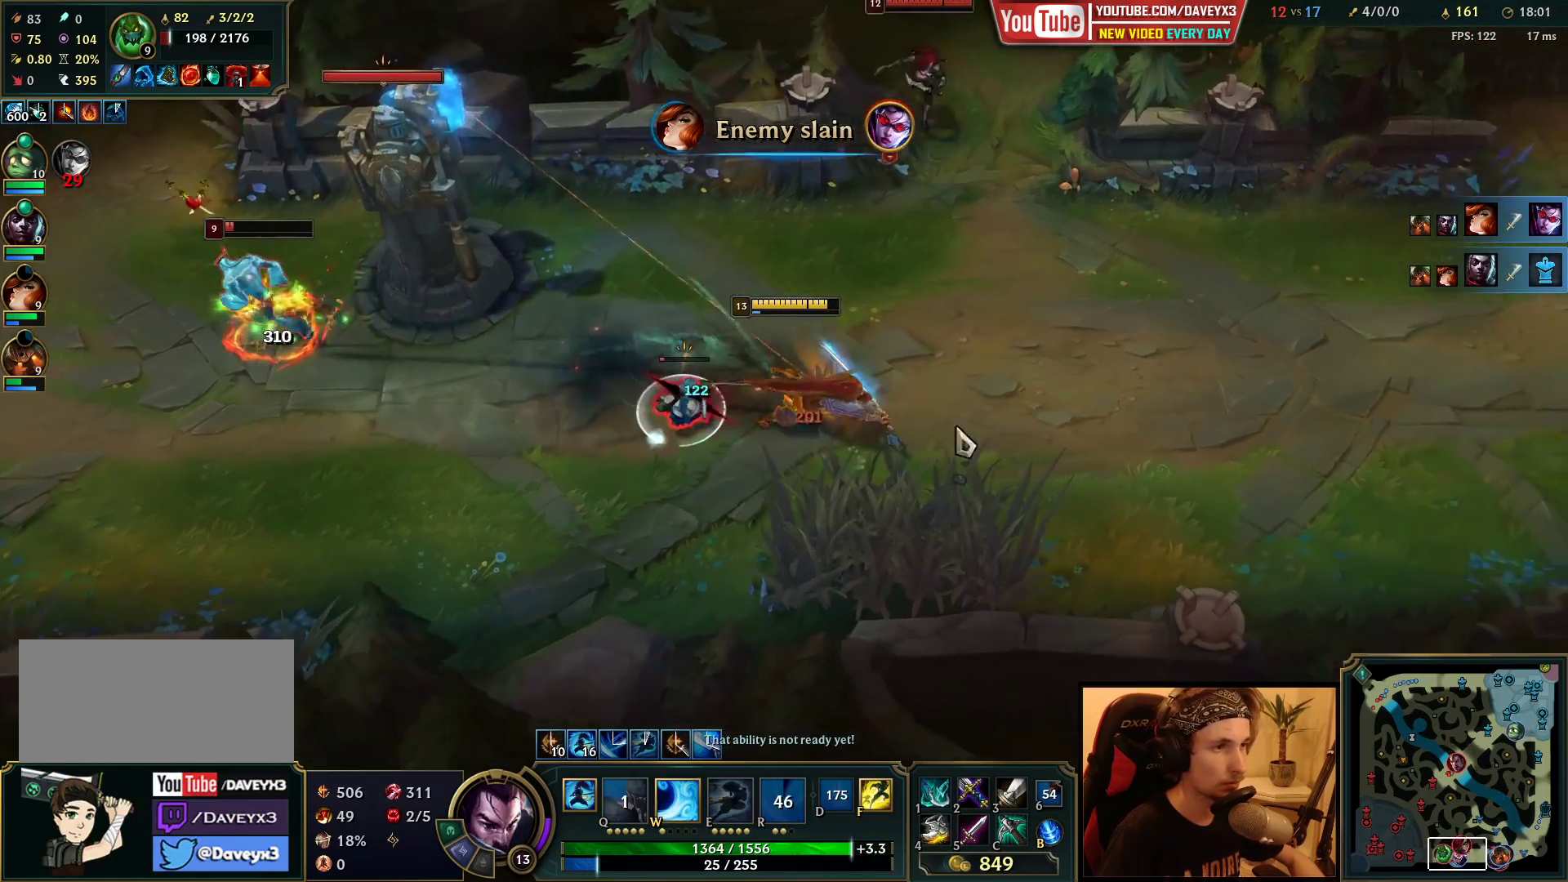
{"keys": [], "mouse": [], "events": [[17, "e", "up"], [33, "space", "up"], [50, "mouse_right", "down"], [50, "space", "down"], [150, "mouse_right", "up"], [183, "space", "up"], [233, "mouse_right", "down"], [333, "mouse_right", "up"]]}
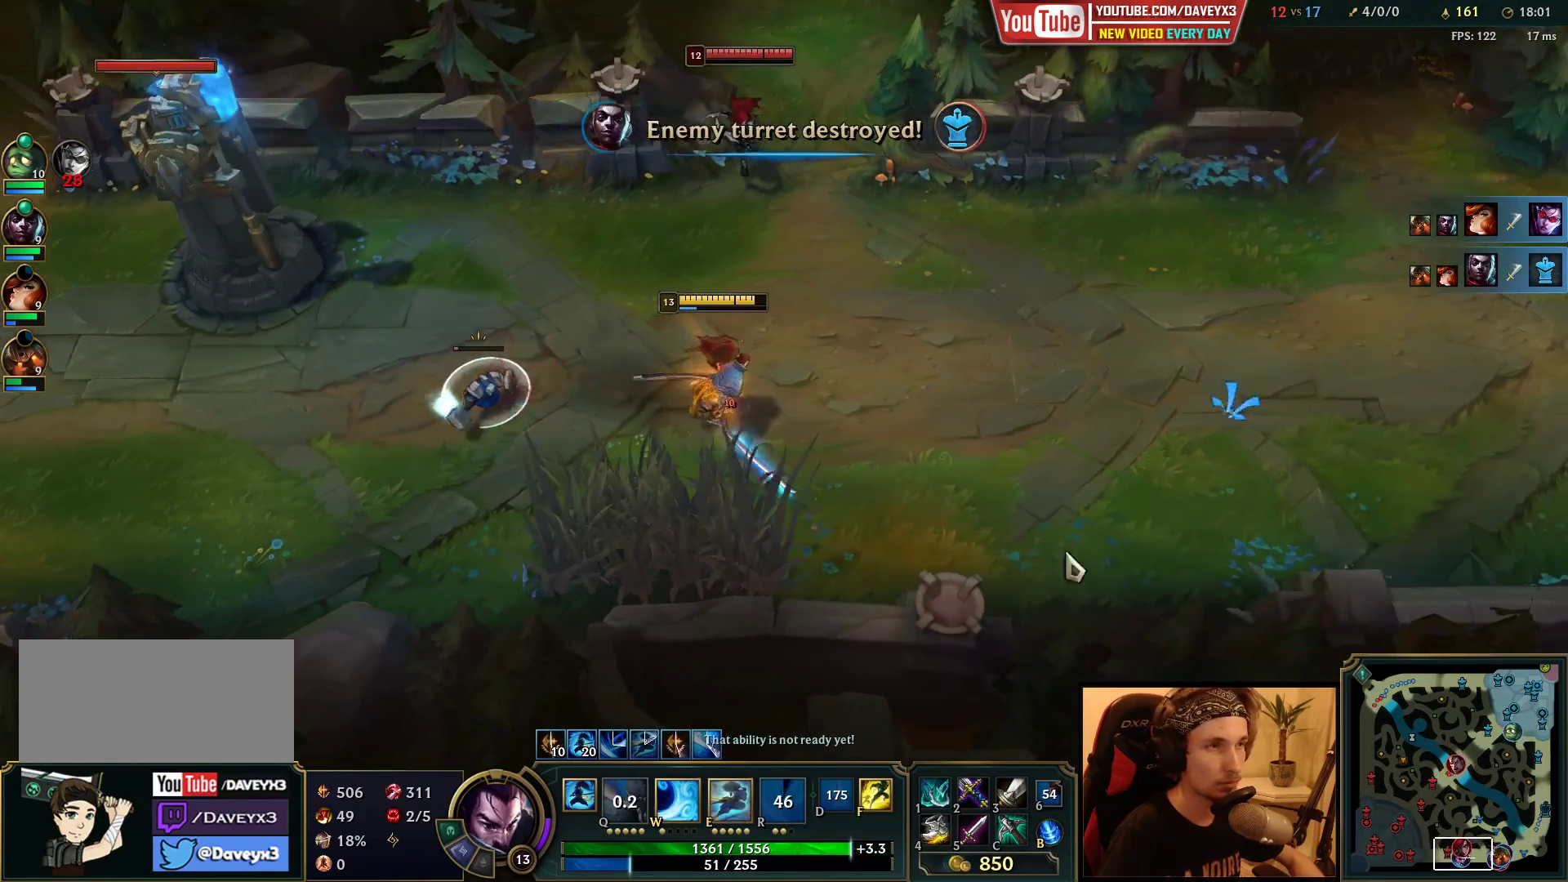
{"keys": [], "mouse": [], "events": [[17, "mouse_right", "down"], [100, "mouse_right", "up"], [167, "mouse_right", "down"], [267, "mouse_right", "up"]]}
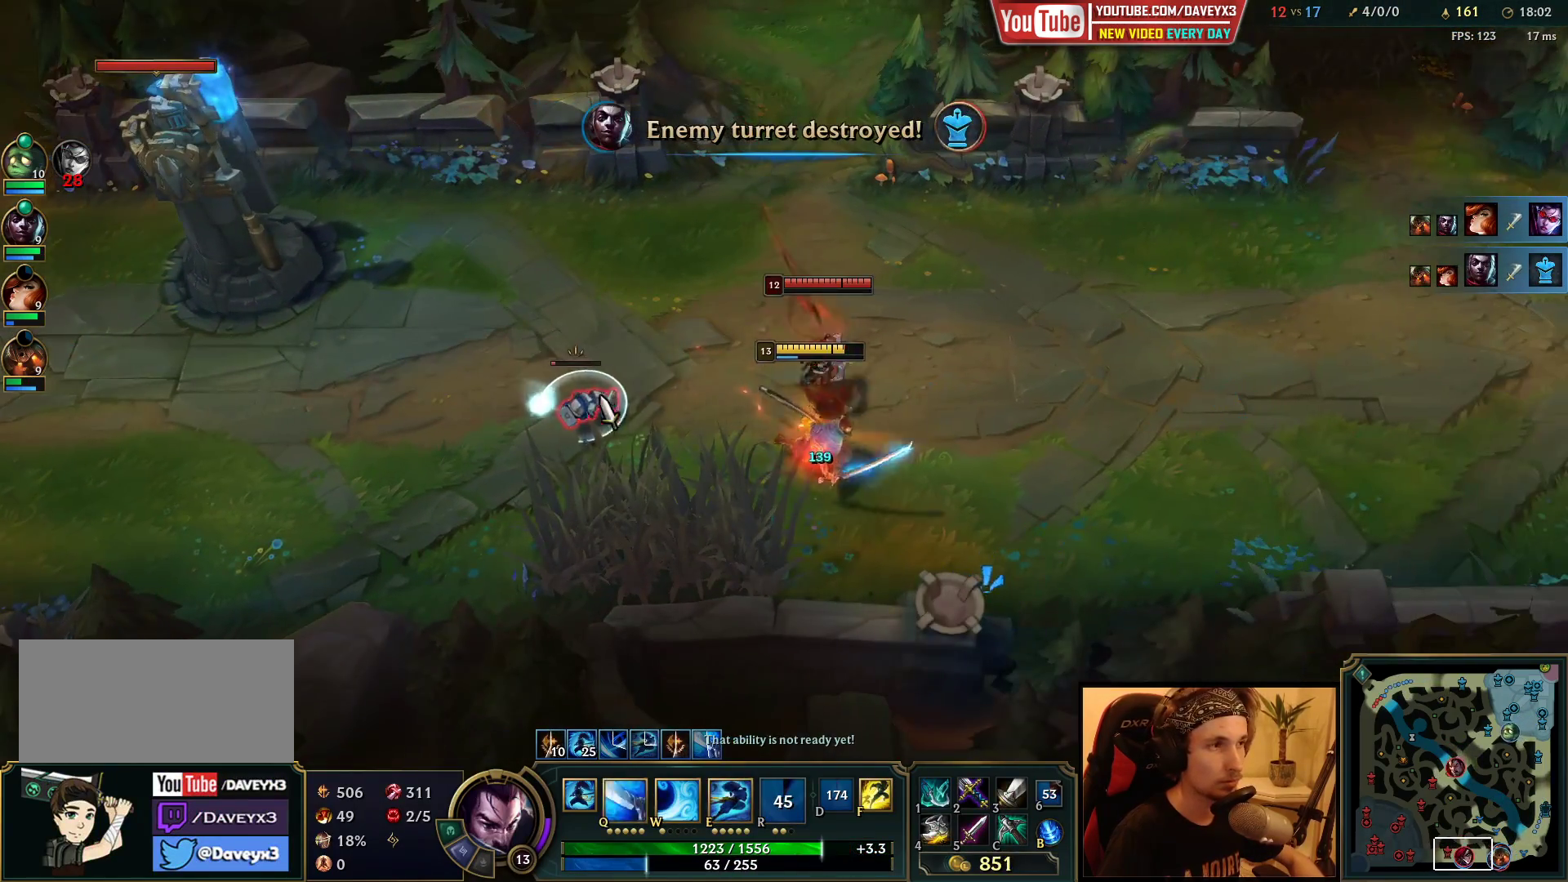
{"keys": ["e"], "mouse": [], "events": [[17, "q", "down"], [67, "q", "up"], [250, "w", "down"], [300, "w", "up"], [317, "mouse_left", "down"], [350, "w", "down"], [383, "e", "down"], [400, "w", "up"], [433, "mouse_left", "up"], [450, "e", "up"], [500, "e", "down"]]}